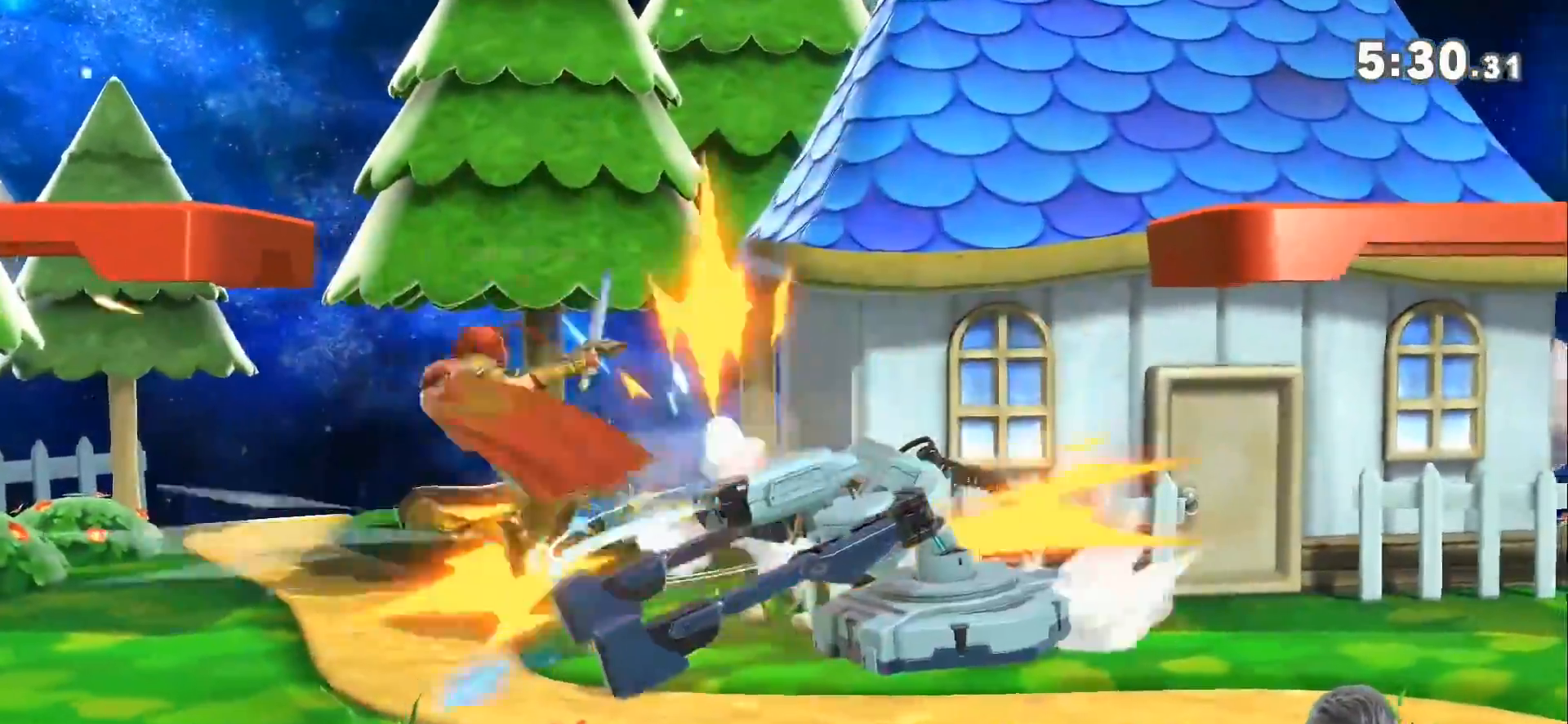
Gameplay with a controller (Nintendo layout); each line is a JSON object with the inputs held at the frame after it. "events" lists button and stick changes between this image and that frame as [ms after this image, input, new state], when the widget could be followed in between. Not read: L3 R3.
{"buttons": [], "left_stick": "center", "right_stick": "center", "events": [[100, "left_stick", "center"], [233, "L1", "up"]]}
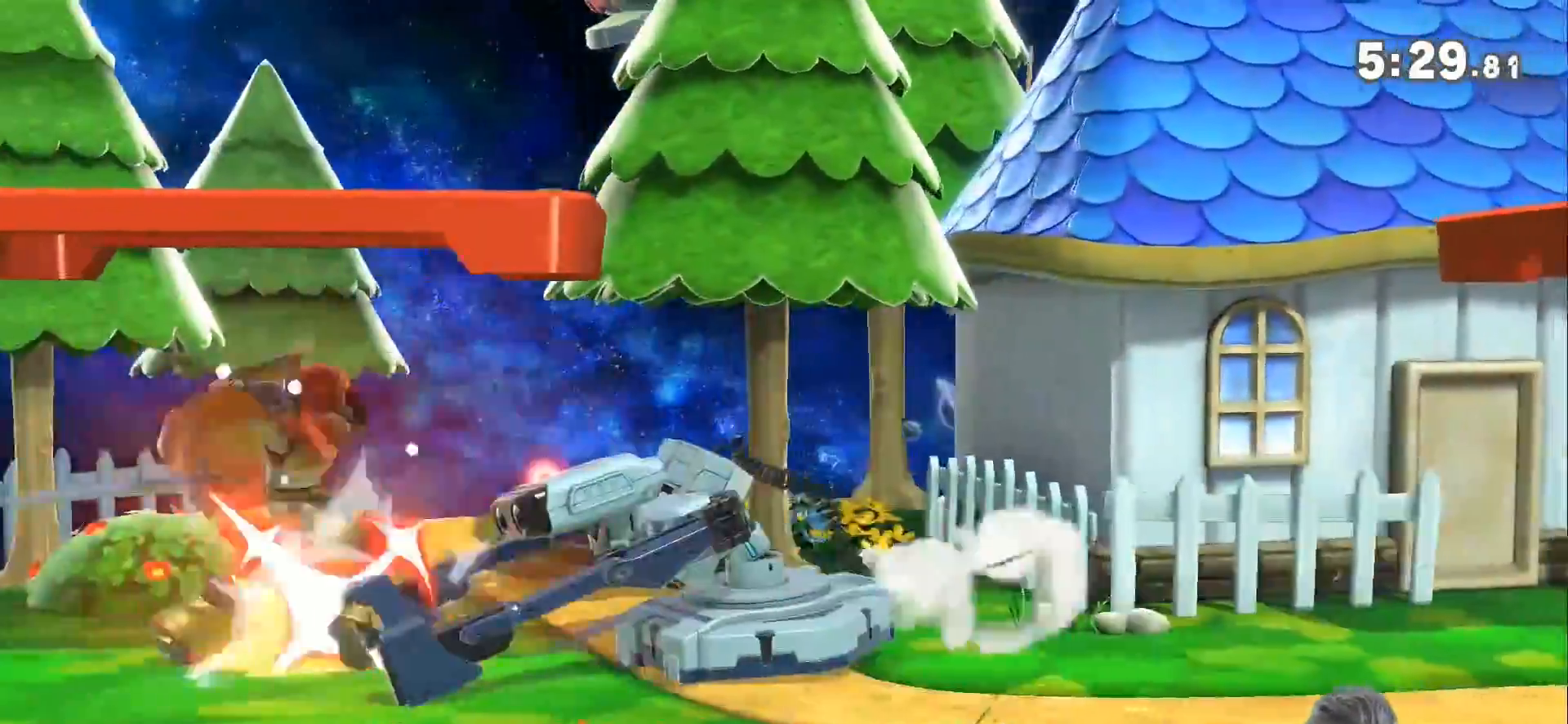
{"buttons": [], "left_stick": "center", "right_stick": "center", "events": [[17, "L1", "down"], [50, "left_stick", "right"], [333, "left_stick", "center"], [400, "L1", "up"]]}
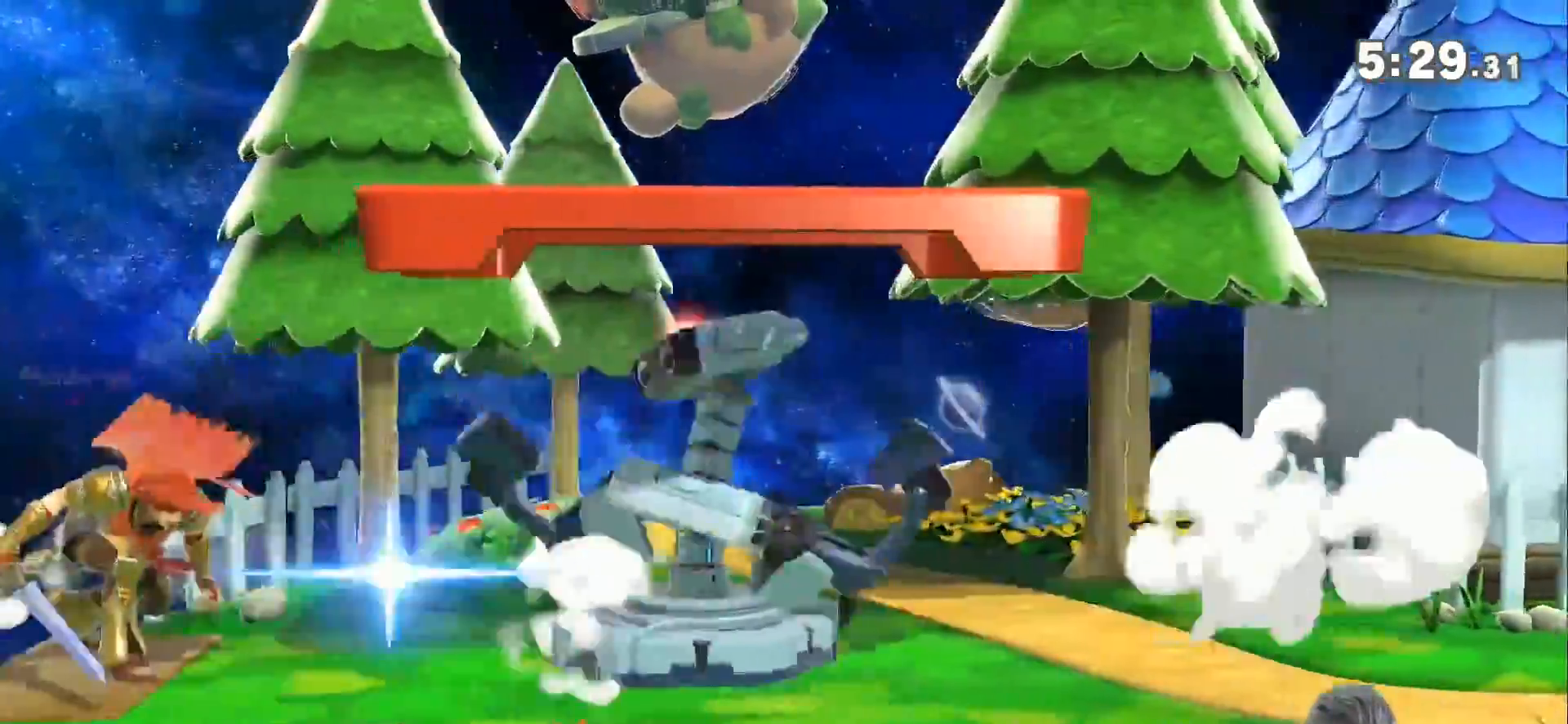
{"buttons": [], "left_stick": "center", "right_stick": "center", "events": [[167, "right_stick", "down"], [300, "right_stick", "center"]]}
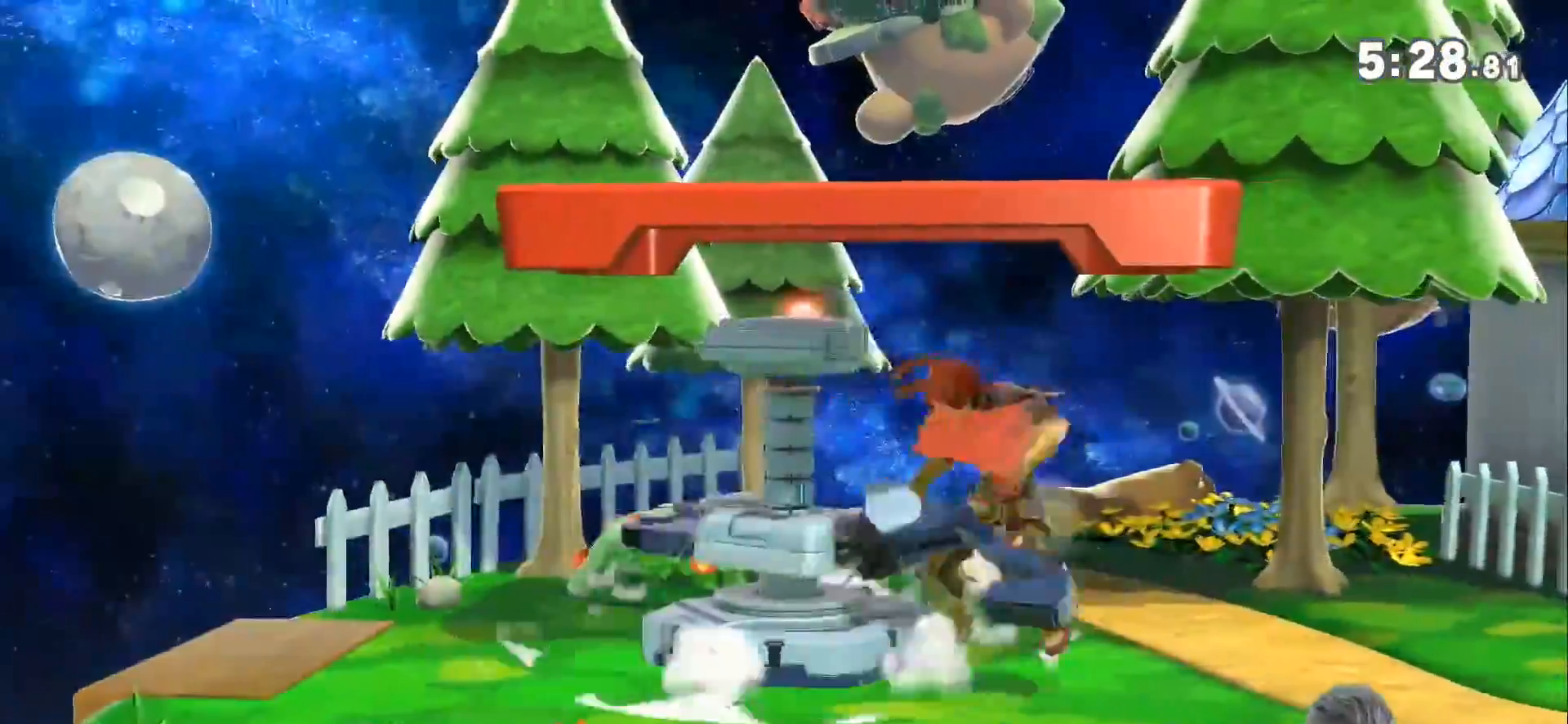
{"buttons": [], "left_stick": "center", "right_stick": "center", "events": [[217, "left_stick", "left"], [483, "left_stick", "center"]]}
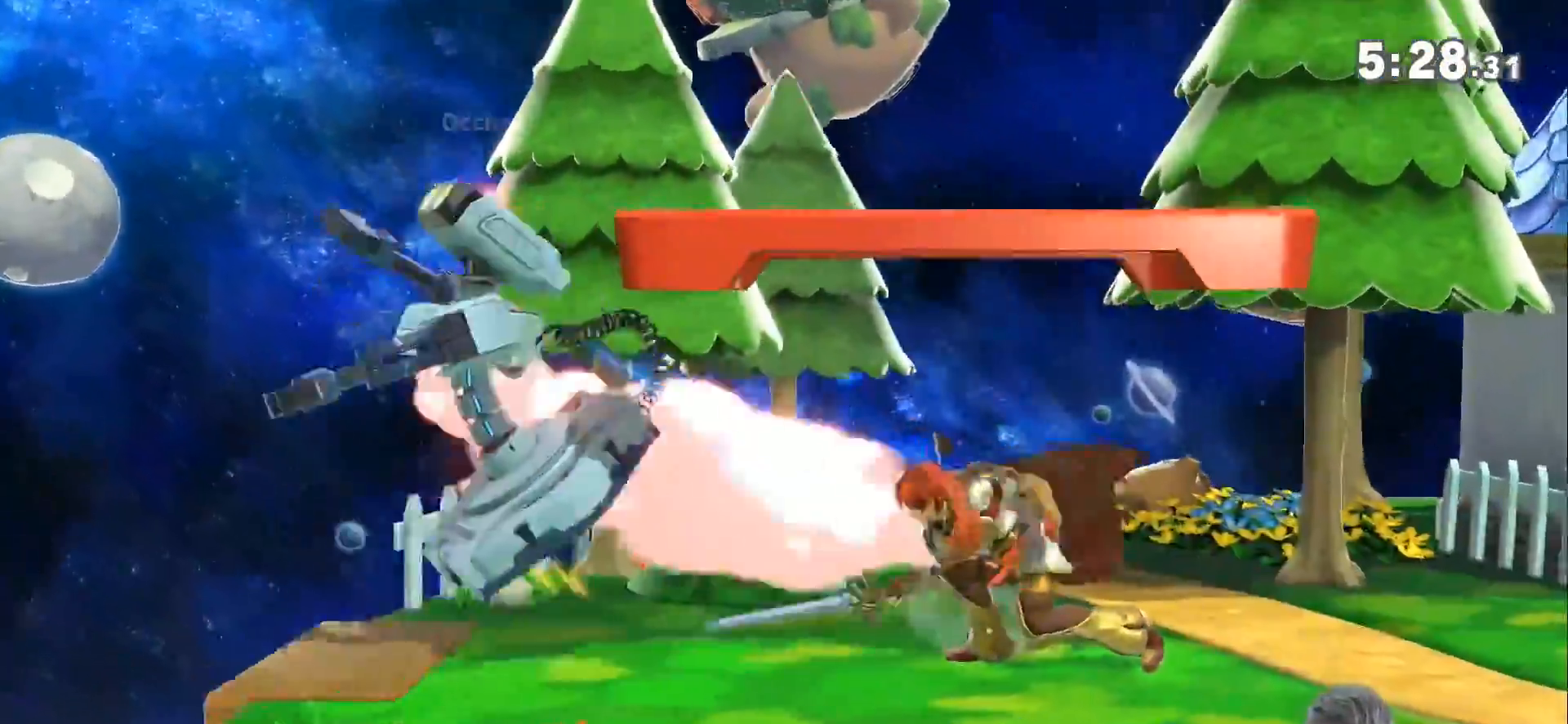
{"buttons": [], "left_stick": "center", "right_stick": "center", "events": [[200, "left_stick", "right"], [483, "left_stick", "center"]]}
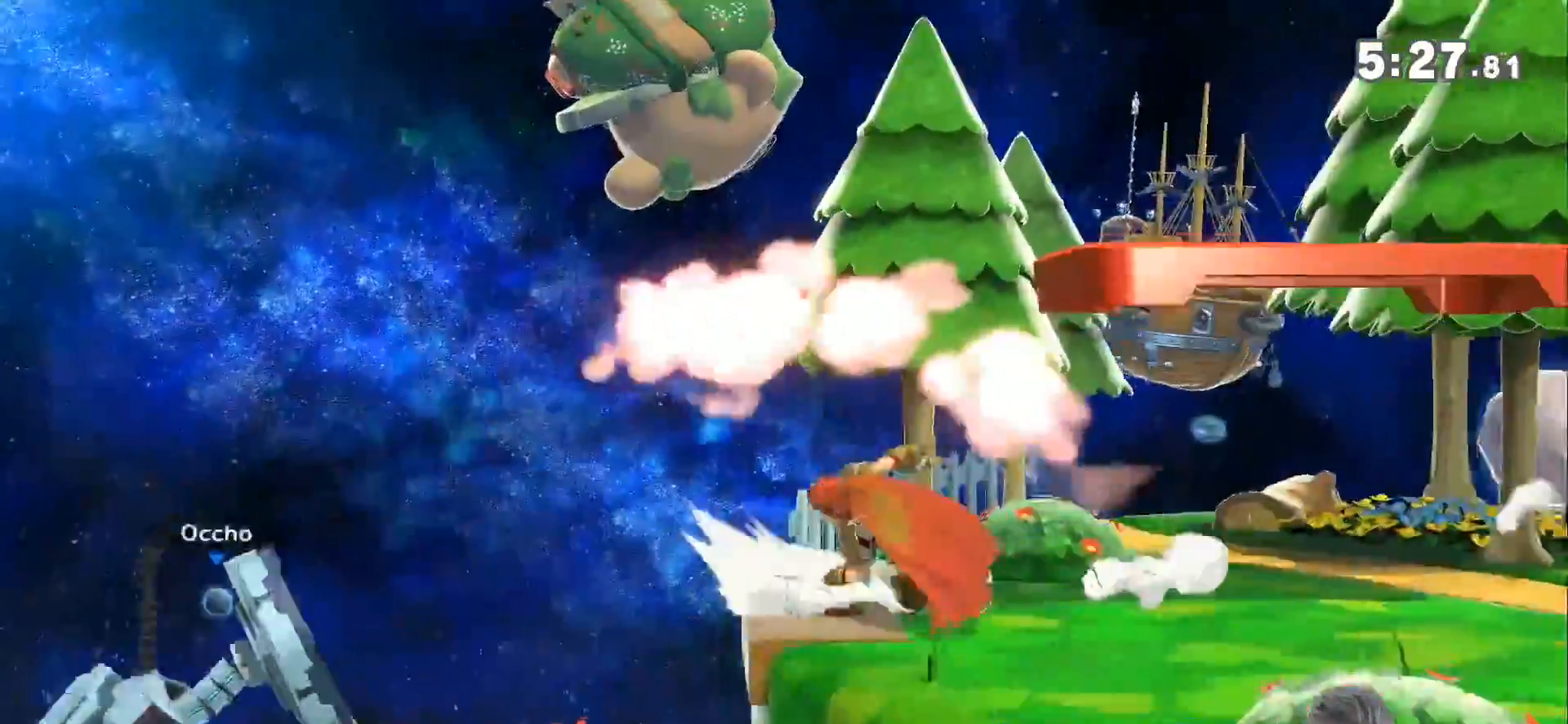
{"buttons": [], "left_stick": "center", "right_stick": "center", "events": [[267, "left_stick", "left"], [483, "left_stick", "center"]]}
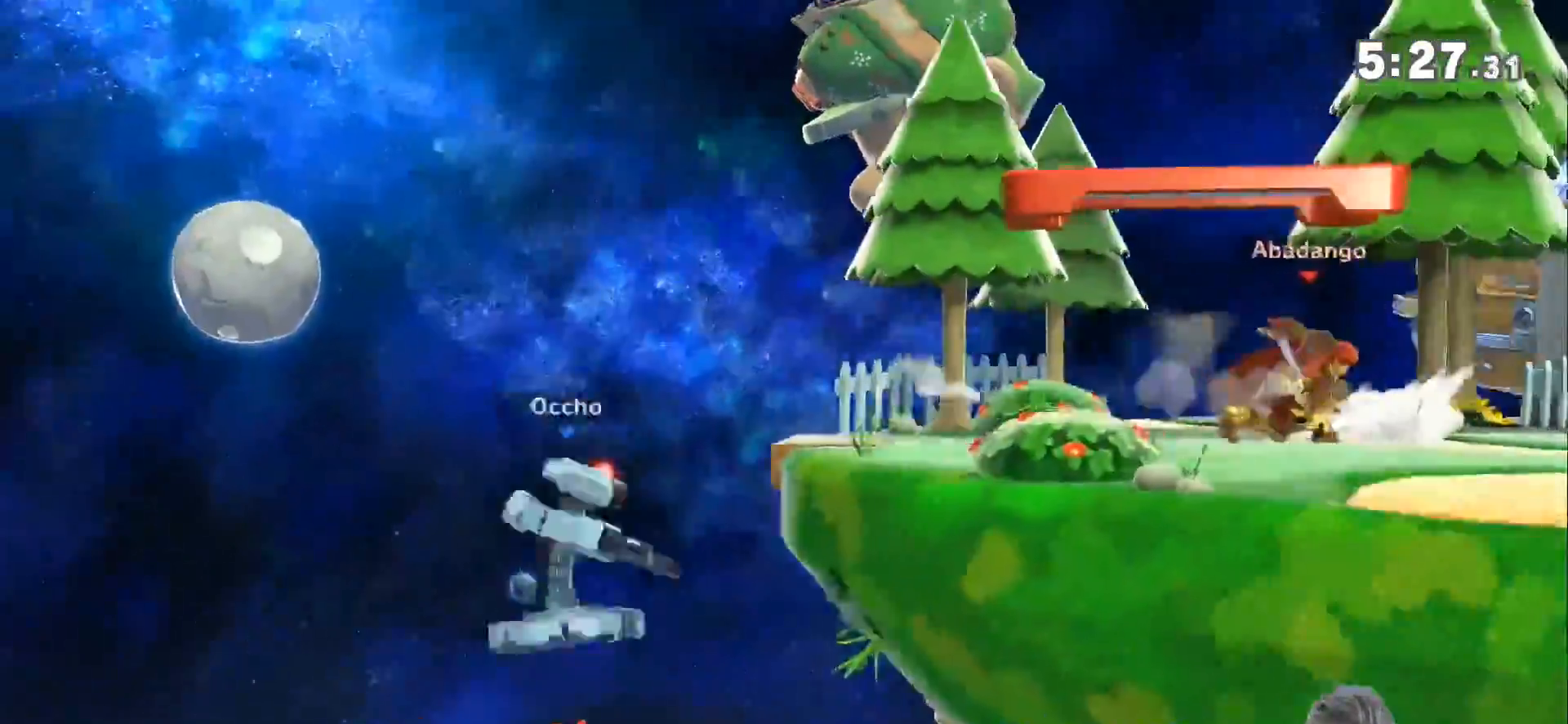
{"buttons": [], "left_stick": "center", "right_stick": "center", "events": [[83, "A", "down"], [233, "A", "up"]]}
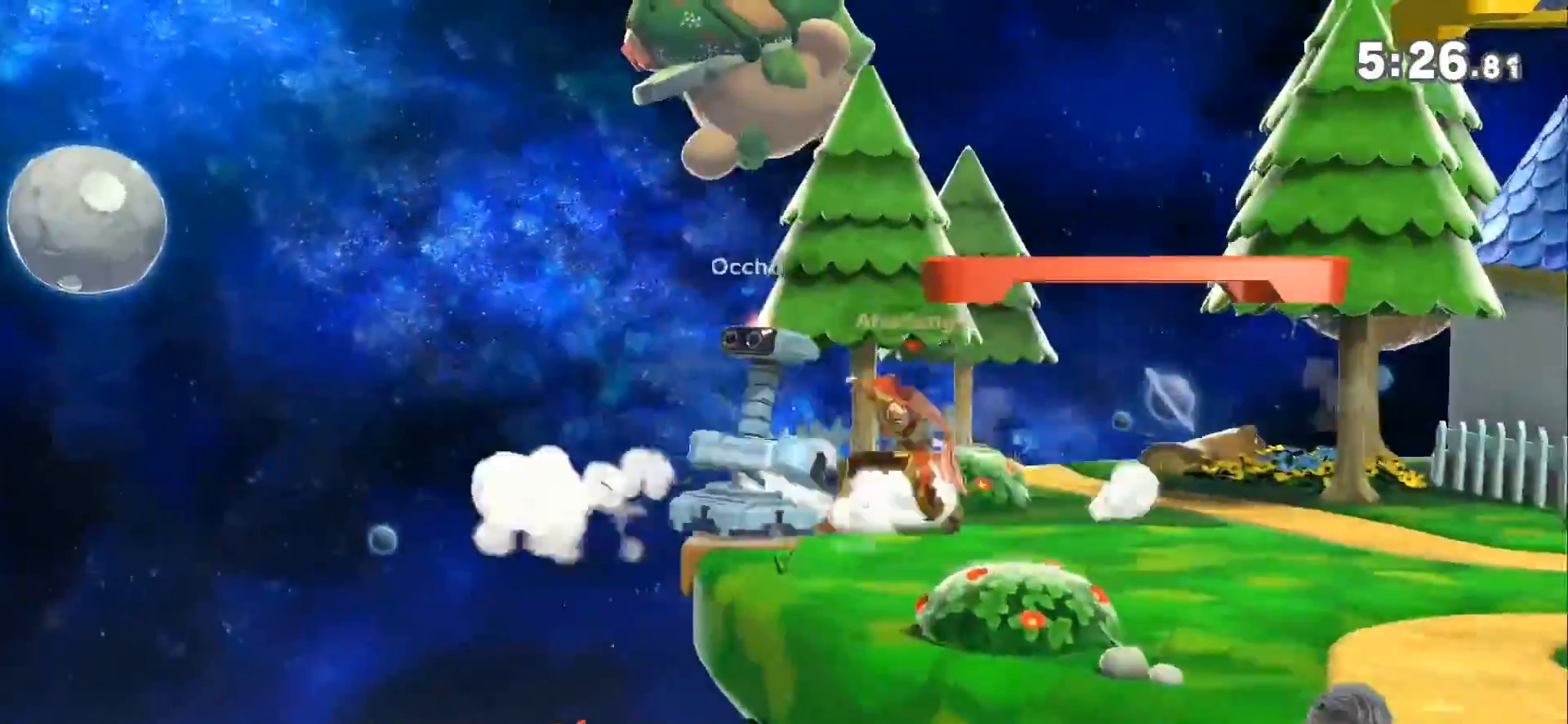
{"buttons": [], "left_stick": "left", "right_stick": "center", "events": [[100, "left_stick", "left"], [200, "right_stick", "right"], [233, "Z", "down"], [300, "right_stick", "center"], [383, "Z", "up"]]}
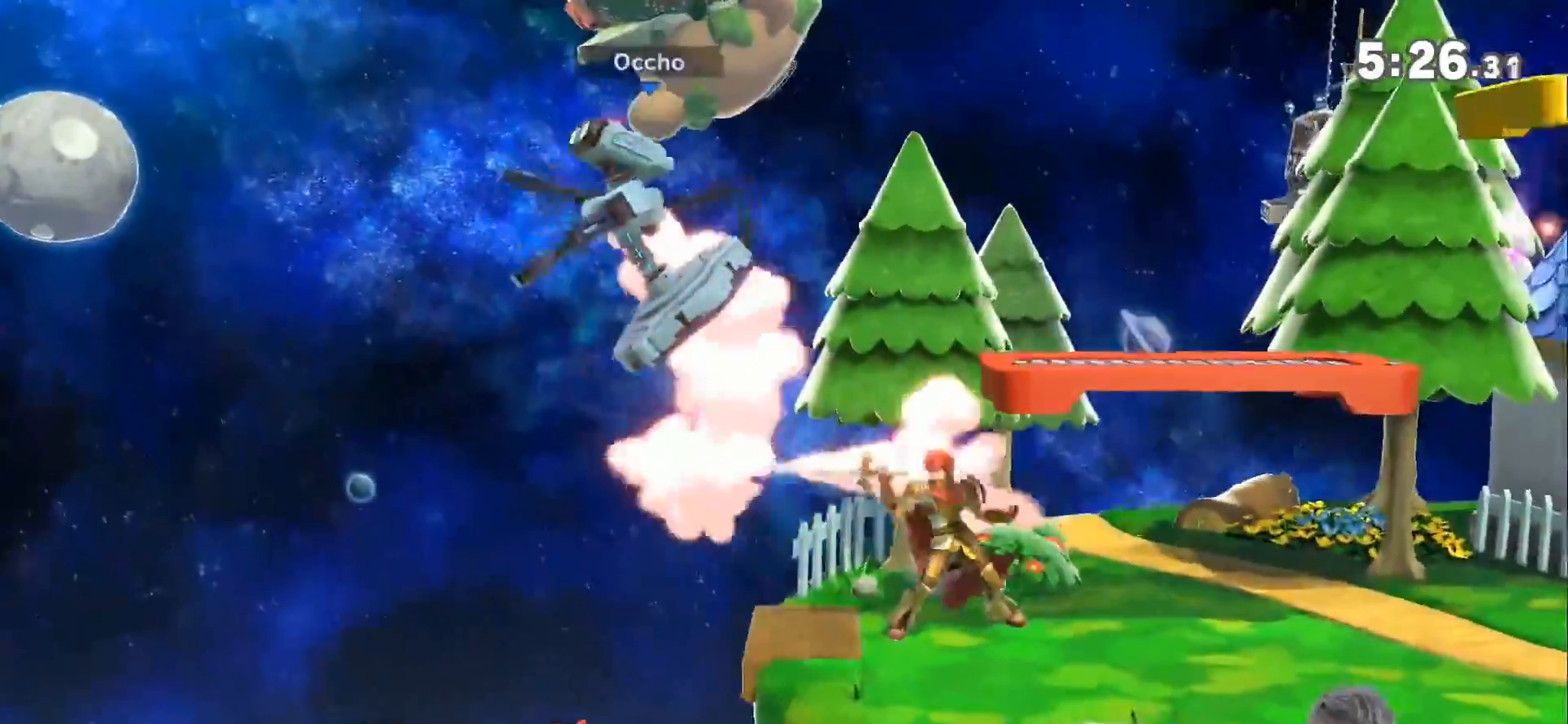
{"buttons": ["Z"], "left_stick": "right", "right_stick": "center", "events": [[50, "left_stick", "center"], [183, "left_stick", "right"], [417, "Z", "down"]]}
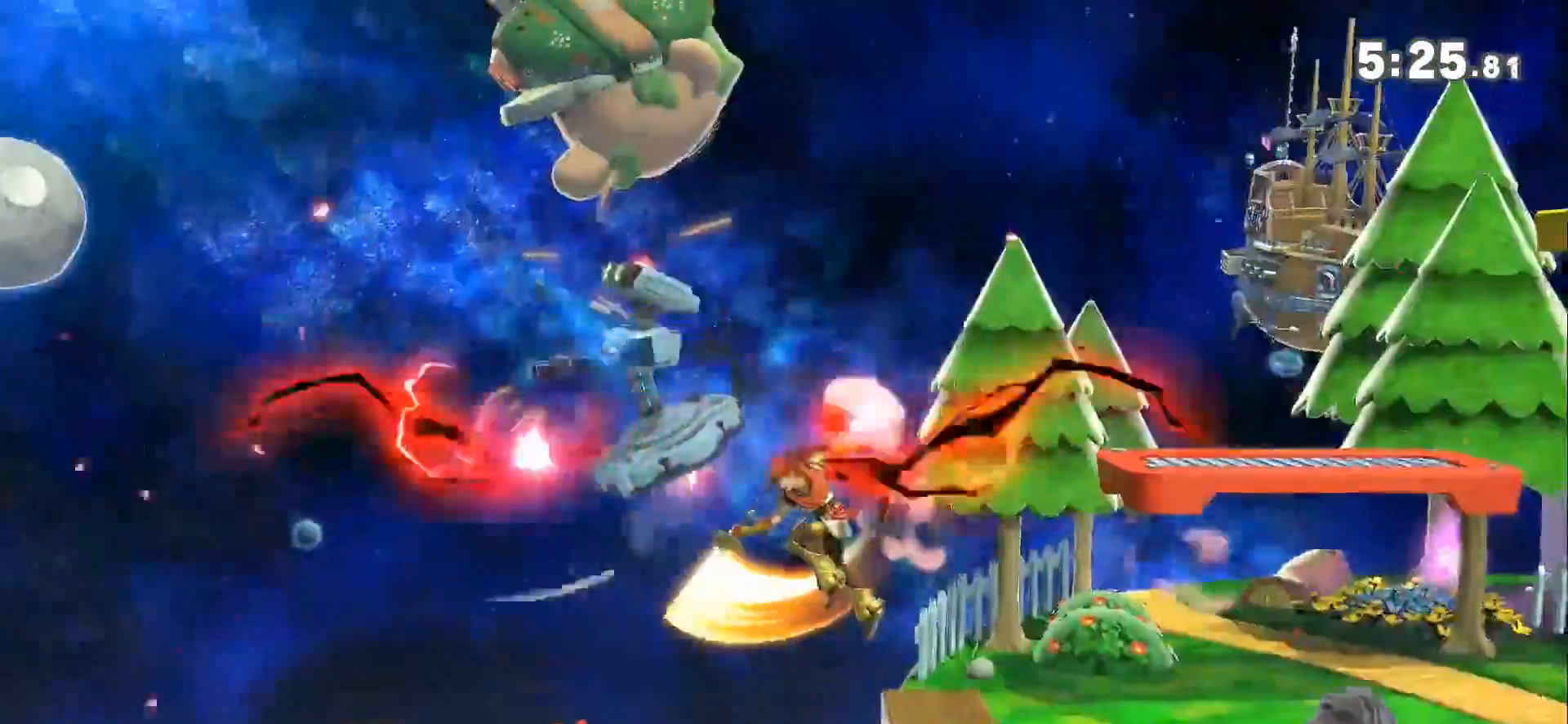
{"buttons": [], "left_stick": "right", "right_stick": "center", "events": [[50, "Z", "up"], [117, "Z", "down"], [167, "Z", "up"], [233, "Z", "down"], [333, "Z", "up"]]}
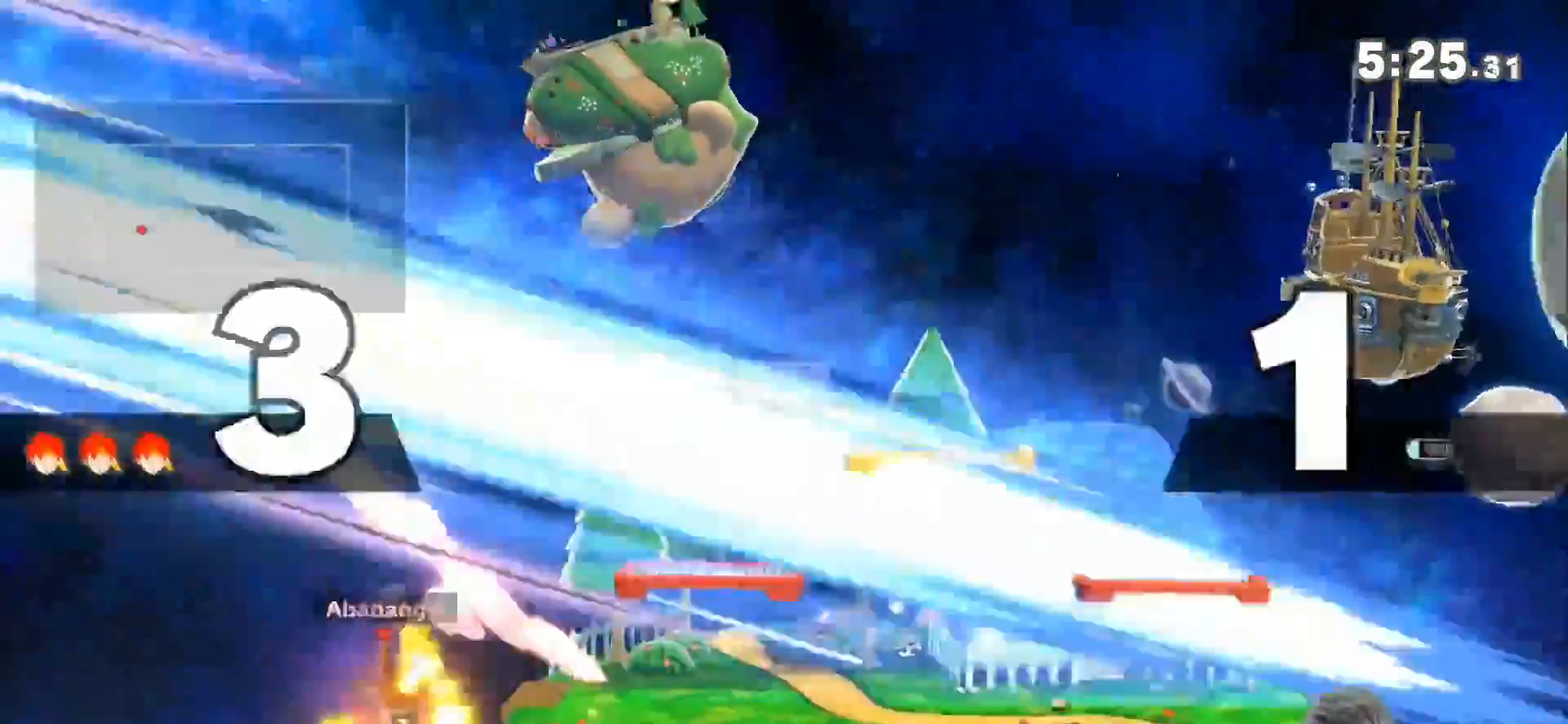
{"buttons": [], "left_stick": "right", "right_stick": "center", "events": [[200, "left_stick", "center"], [300, "left_stick", "right"]]}
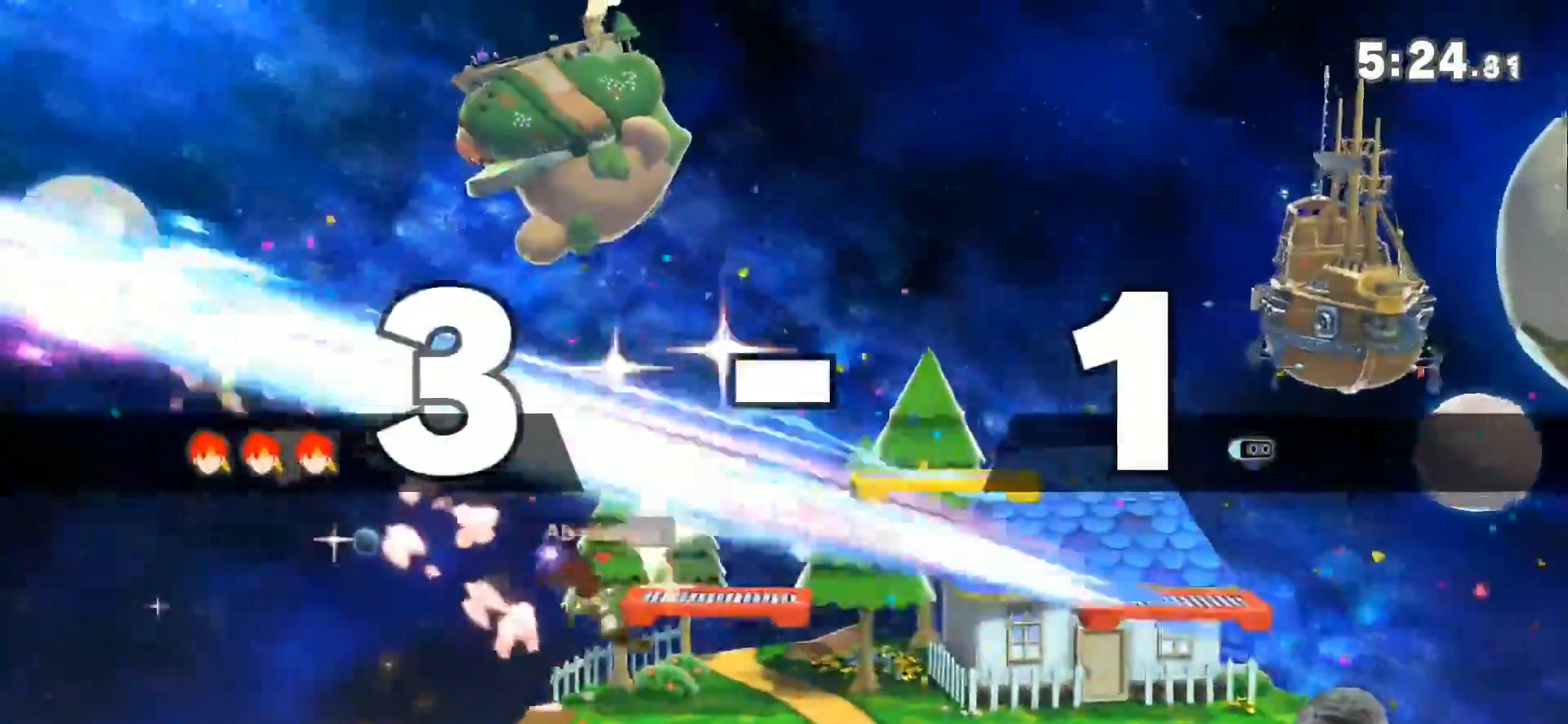
{"buttons": [], "left_stick": "center", "right_stick": "center", "events": [[167, "left_stick", "center"]]}
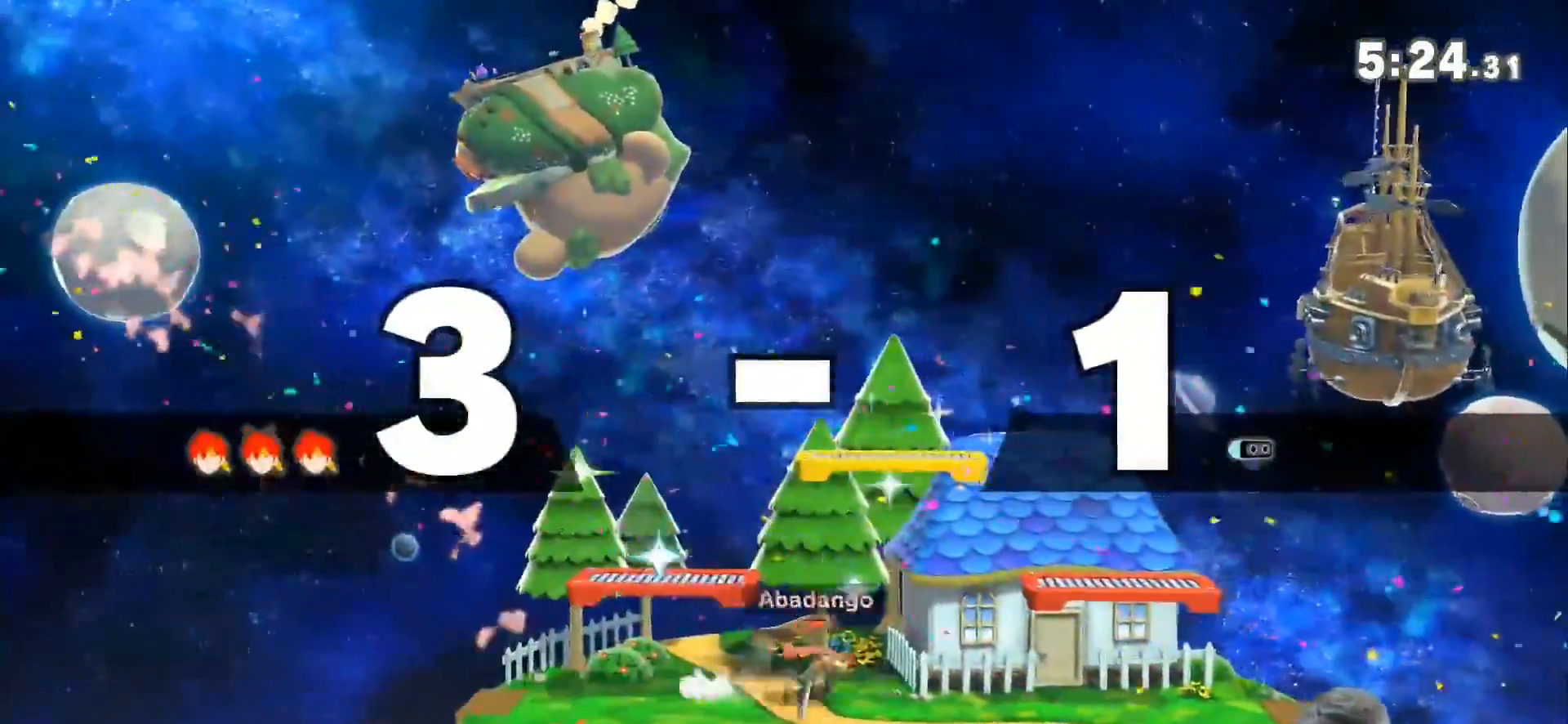
{"buttons": [], "left_stick": "right", "right_stick": "center", "events": [[50, "left_stick", "left"], [167, "left_stick", "center"], [333, "left_stick", "right"]]}
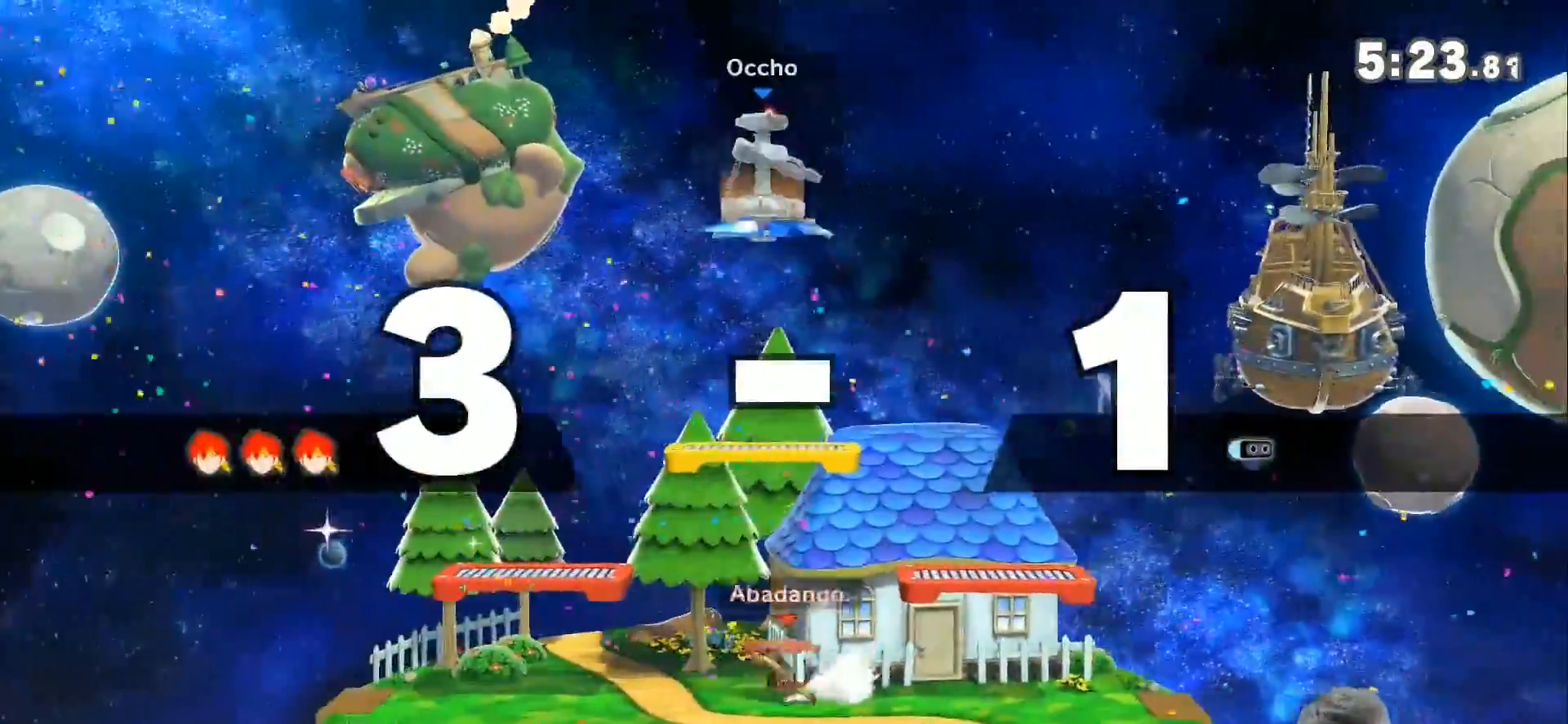
{"buttons": [], "left_stick": "down", "right_stick": "center", "events": [[333, "Z", "down"], [333, "left_stick", "up-left"], [383, "left_stick", "left"], [483, "Z", "up"], [483, "left_stick", "down"]]}
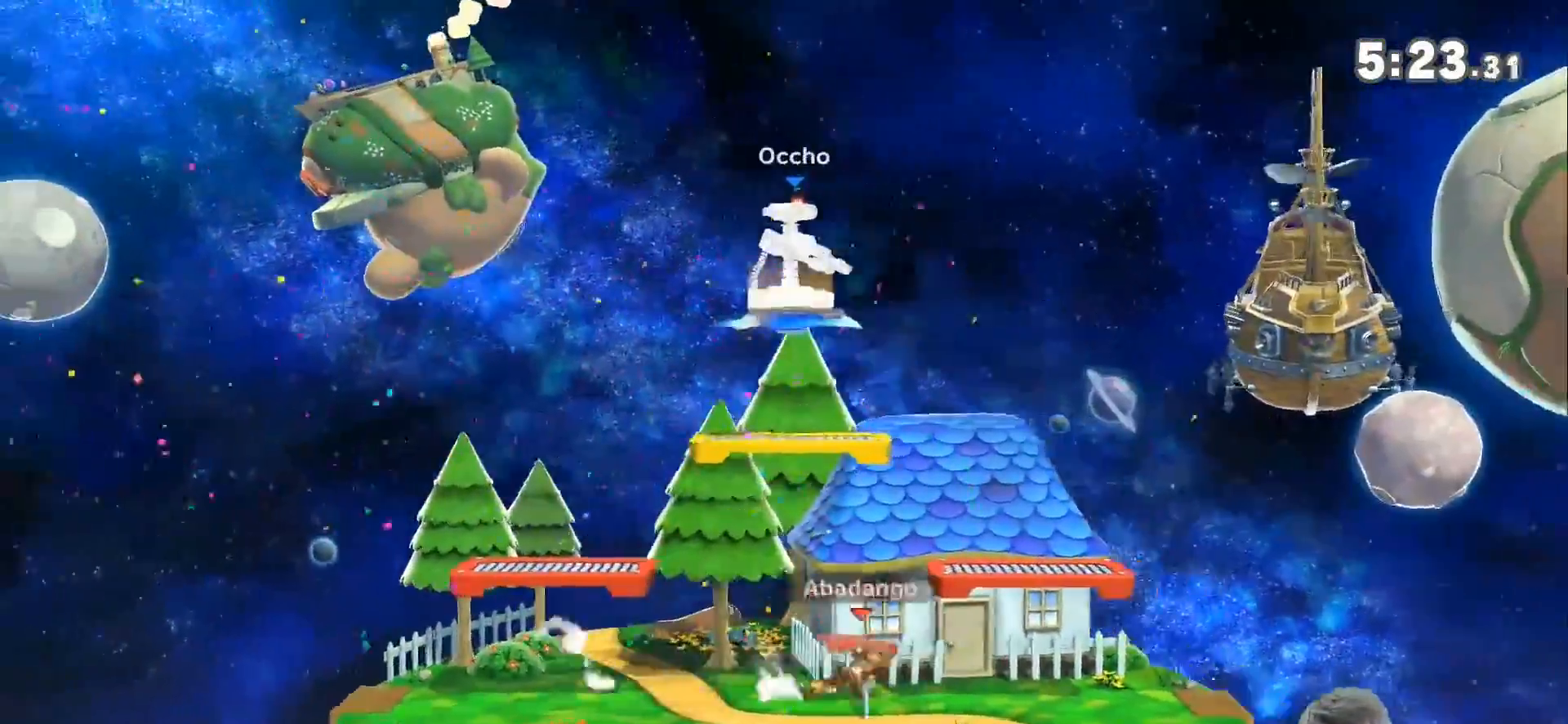
{"buttons": [], "left_stick": "center", "right_stick": "center", "events": [[17, "L1", "down"], [50, "left_stick", "right"], [200, "L1", "up"], [200, "left_stick", "center"]]}
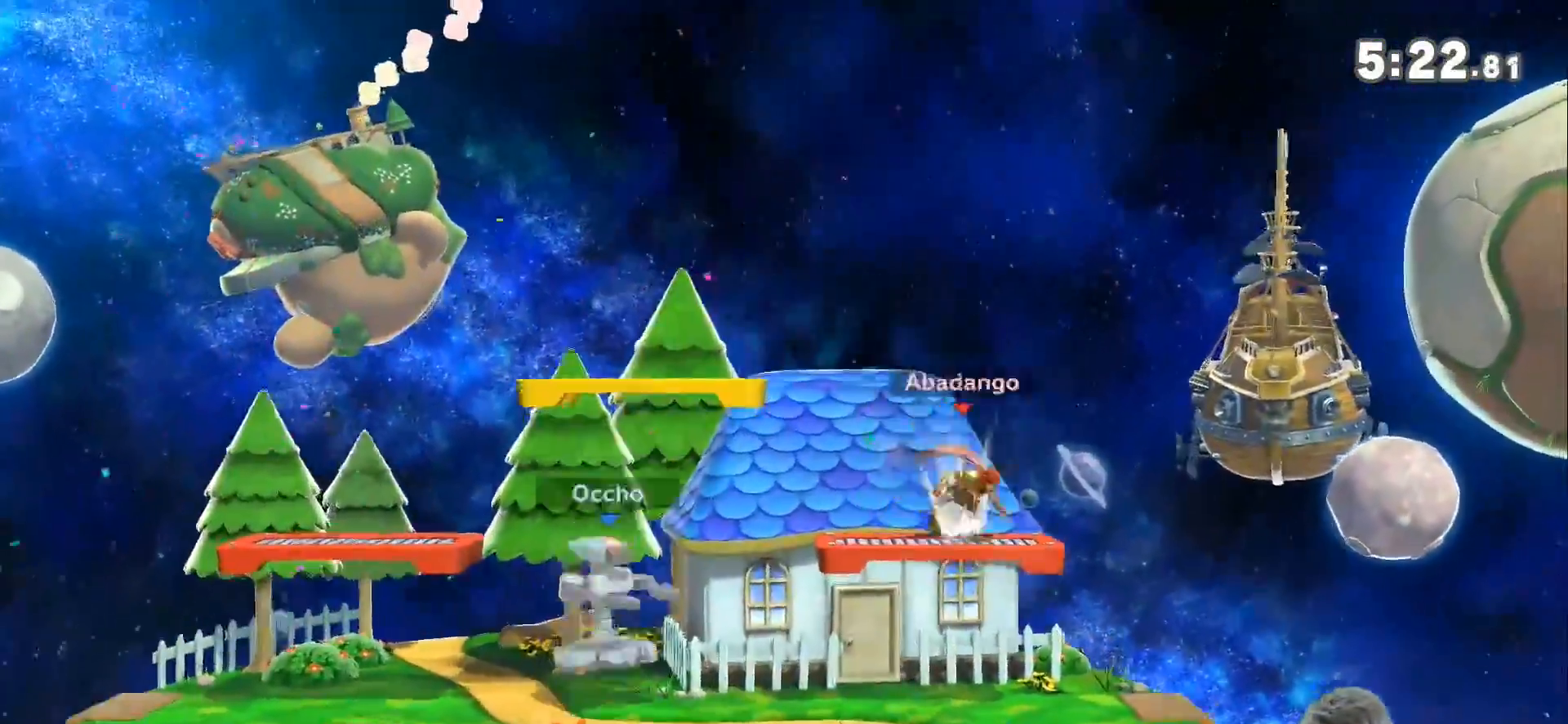
{"buttons": [], "left_stick": "down-left", "right_stick": "center", "events": [[50, "Z", "down"], [50, "left_stick", "left"], [233, "Z", "up"], [417, "left_stick", "down-left"]]}
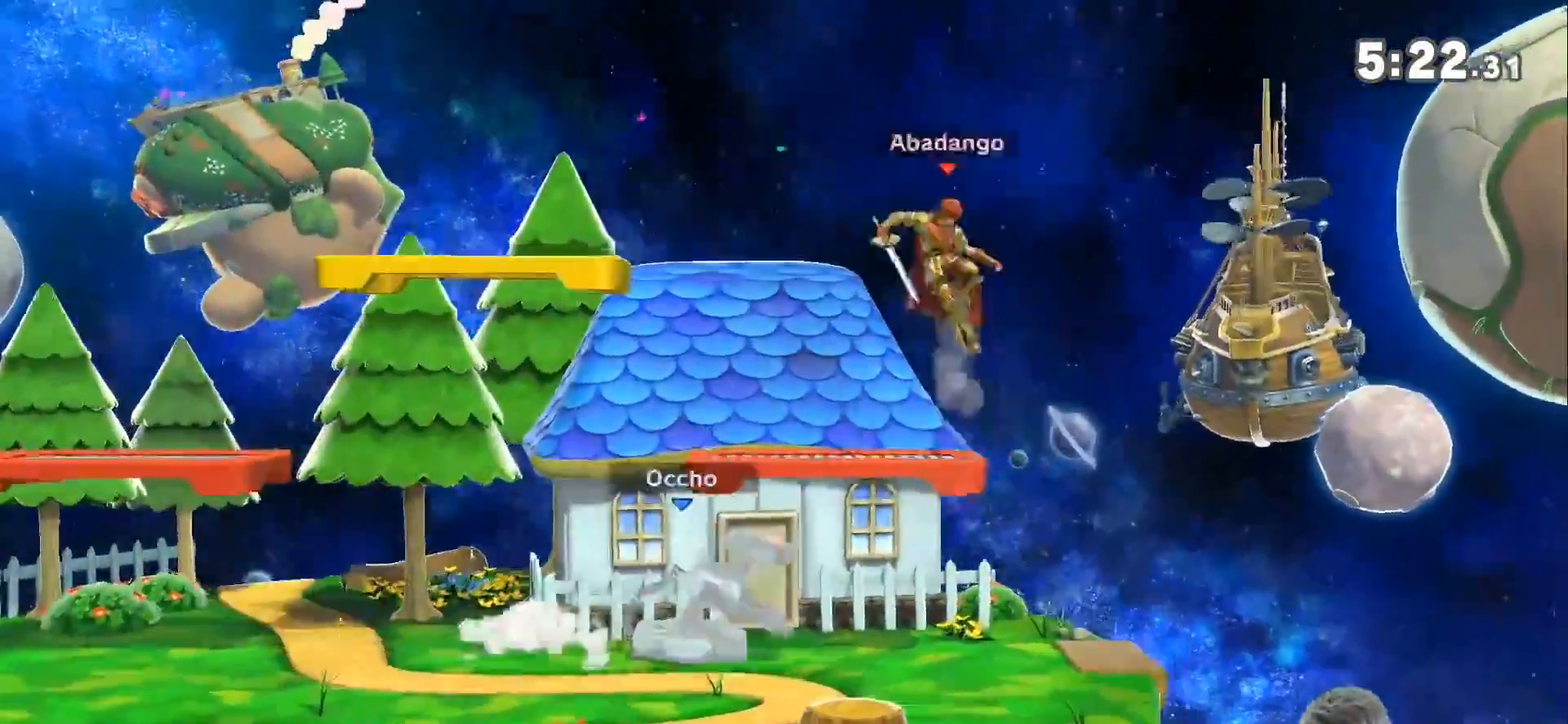
{"buttons": [], "left_stick": "up-right", "right_stick": "center", "events": [[83, "left_stick", "left"], [133, "Z", "down"], [233, "left_stick", "right"], [267, "Z", "up"], [333, "Z", "down"], [383, "left_stick", "up-right"], [450, "Z", "up"]]}
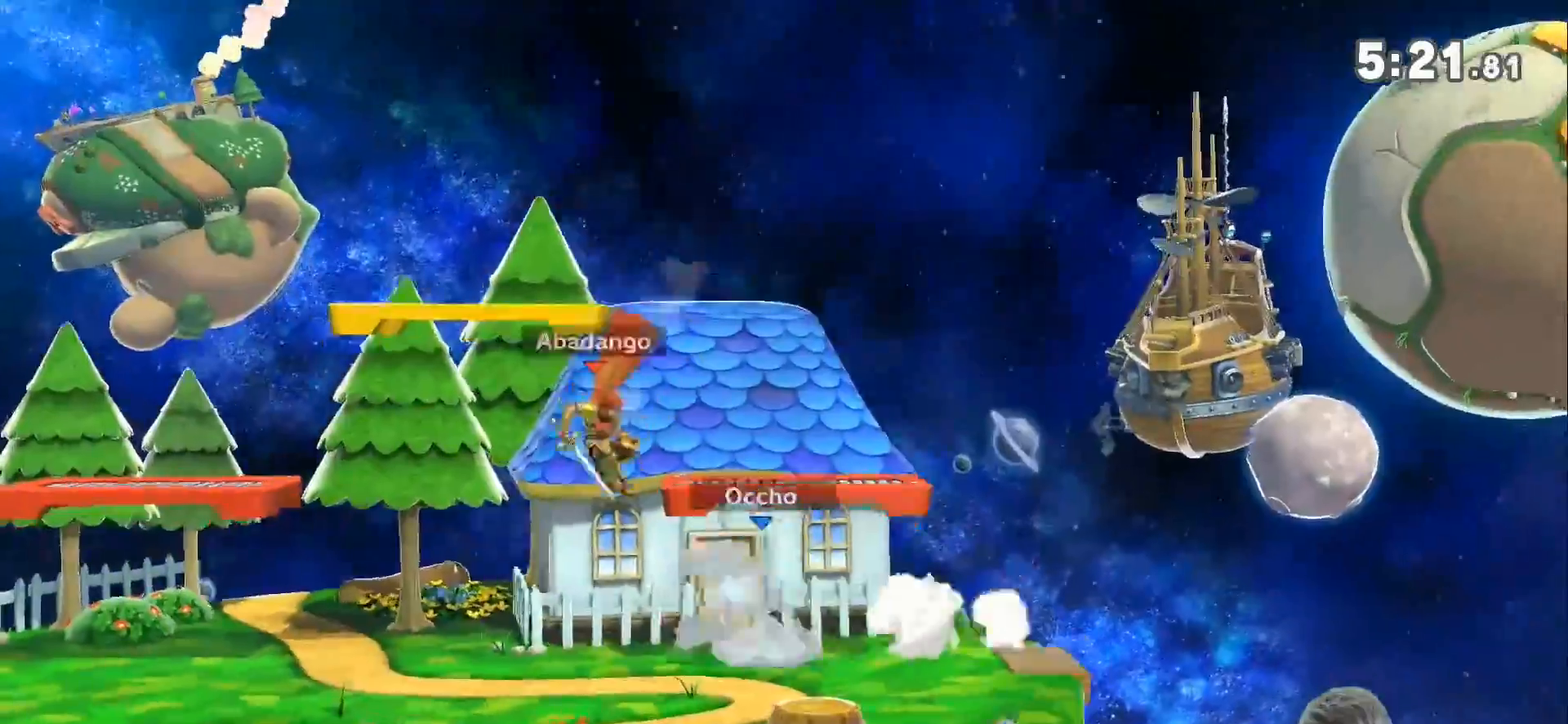
{"buttons": [], "left_stick": "center", "right_stick": "center", "events": [[83, "left_stick", "down-right"], [200, "right_stick", "up"], [300, "left_stick", "center"], [300, "right_stick", "center"]]}
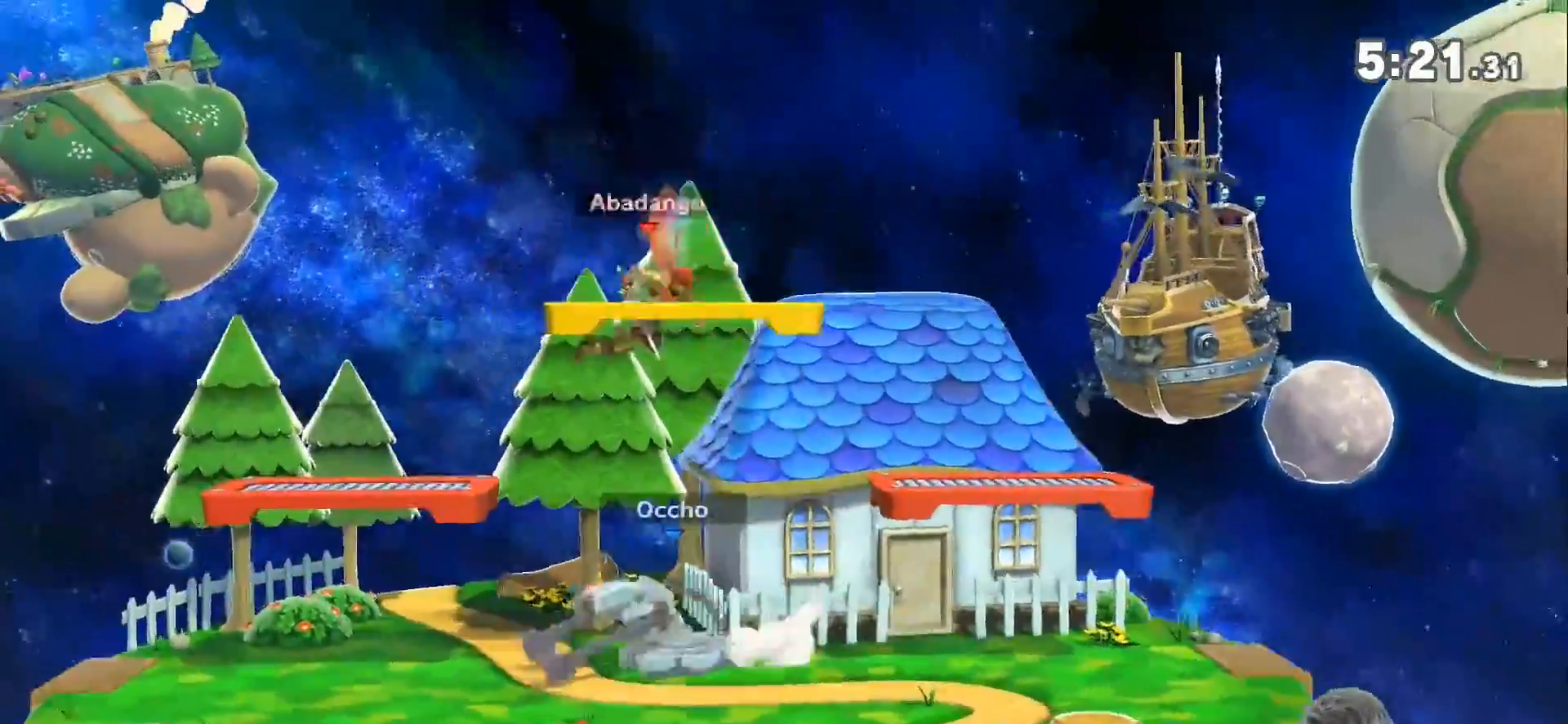
{"buttons": [], "left_stick": "up-right", "right_stick": "center", "events": [[150, "Z", "down"], [167, "Z", "up"], [200, "A", "down"], [267, "A", "up"], [300, "left_stick", "right"], [450, "left_stick", "up-right"]]}
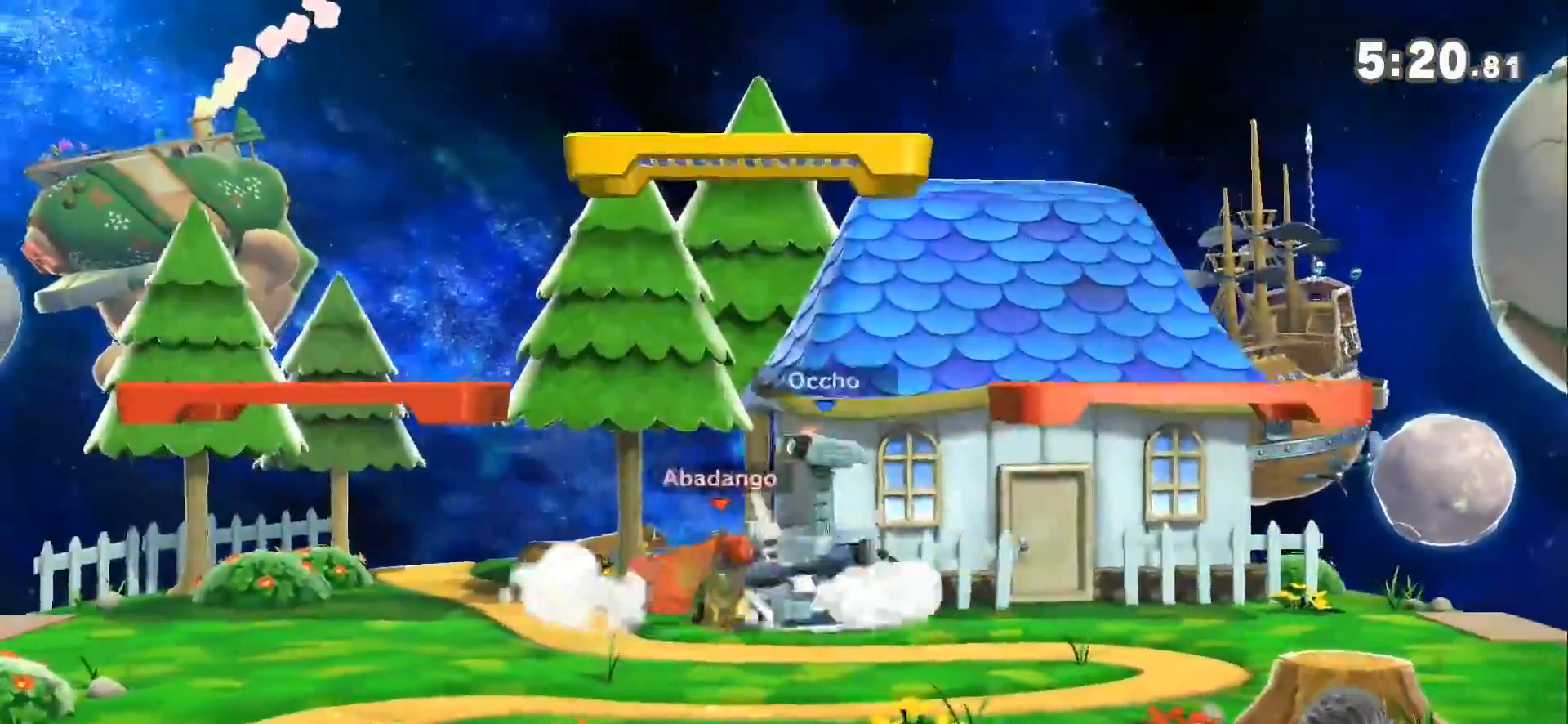
{"buttons": [], "left_stick": "center", "right_stick": "center", "events": [[117, "left_stick", "down-right"], [267, "left_stick", "center"], [333, "left_stick", "right"], [367, "Z", "down"], [400, "Z", "up"], [417, "A", "down"], [417, "left_stick", "center"], [483, "A", "up"]]}
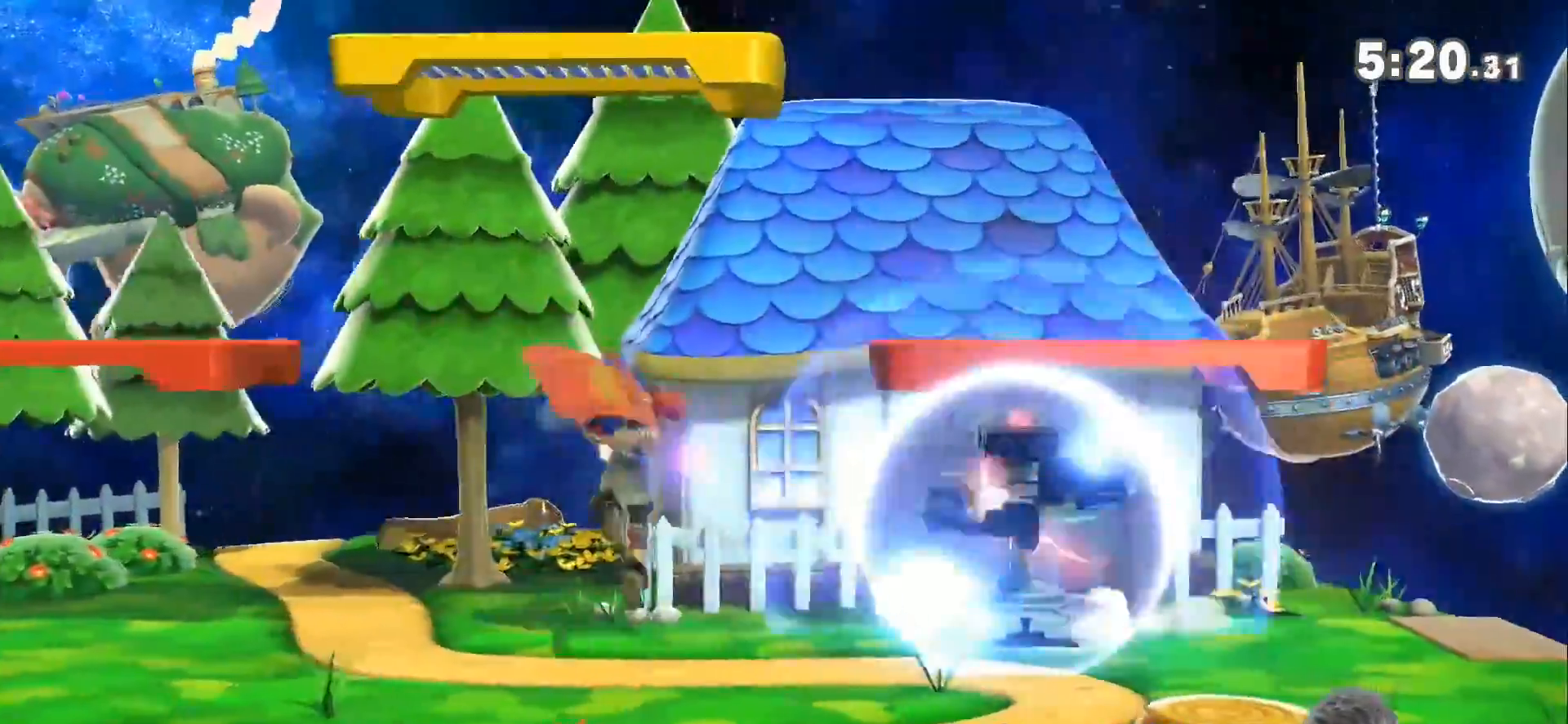
{"buttons": [], "left_stick": "center", "right_stick": "center", "events": [[50, "left_stick", "right"], [133, "left_stick", "up-right"], [300, "left_stick", "down-right"], [400, "left_stick", "center"]]}
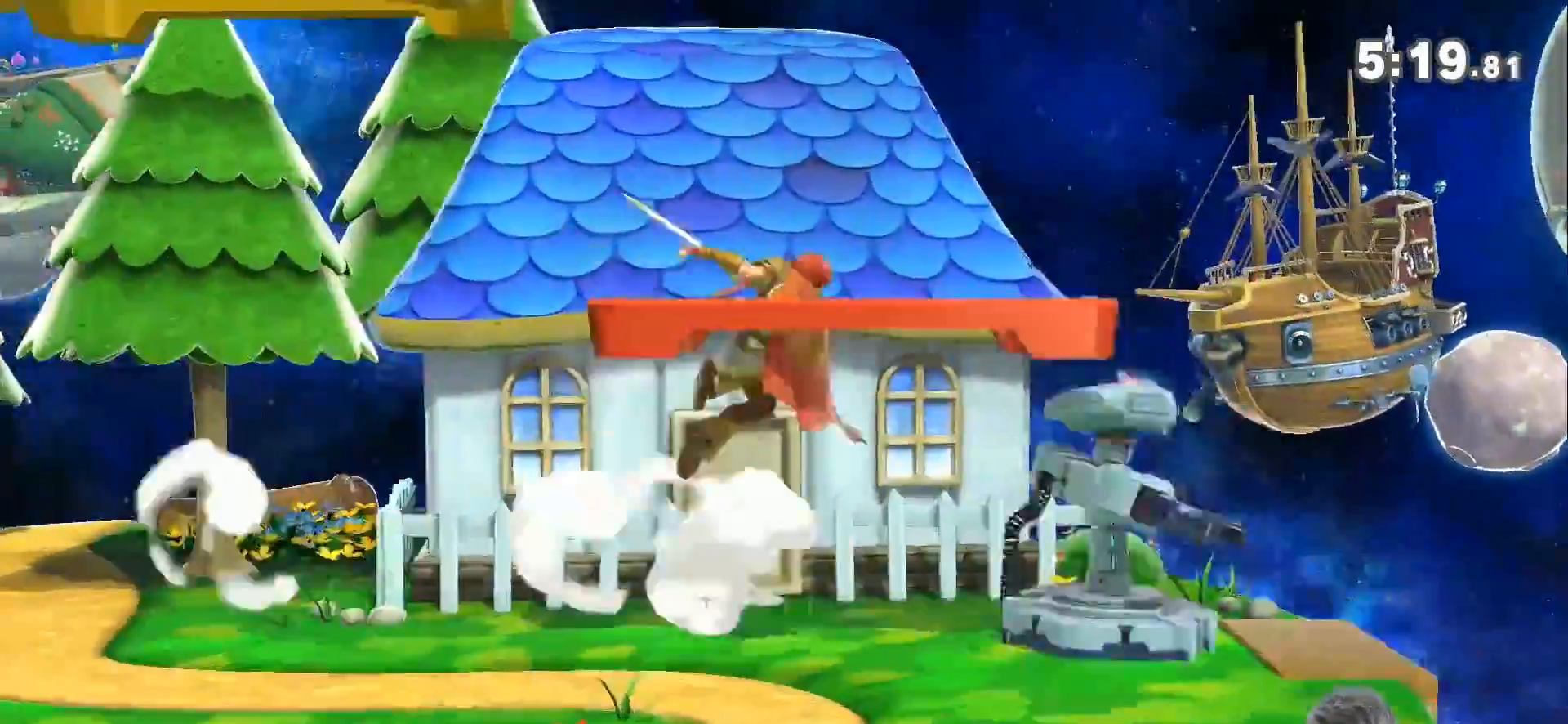
{"buttons": [], "left_stick": "right", "right_stick": "center", "events": [[67, "left_stick", "right"], [167, "A", "down"], [233, "A", "up"]]}
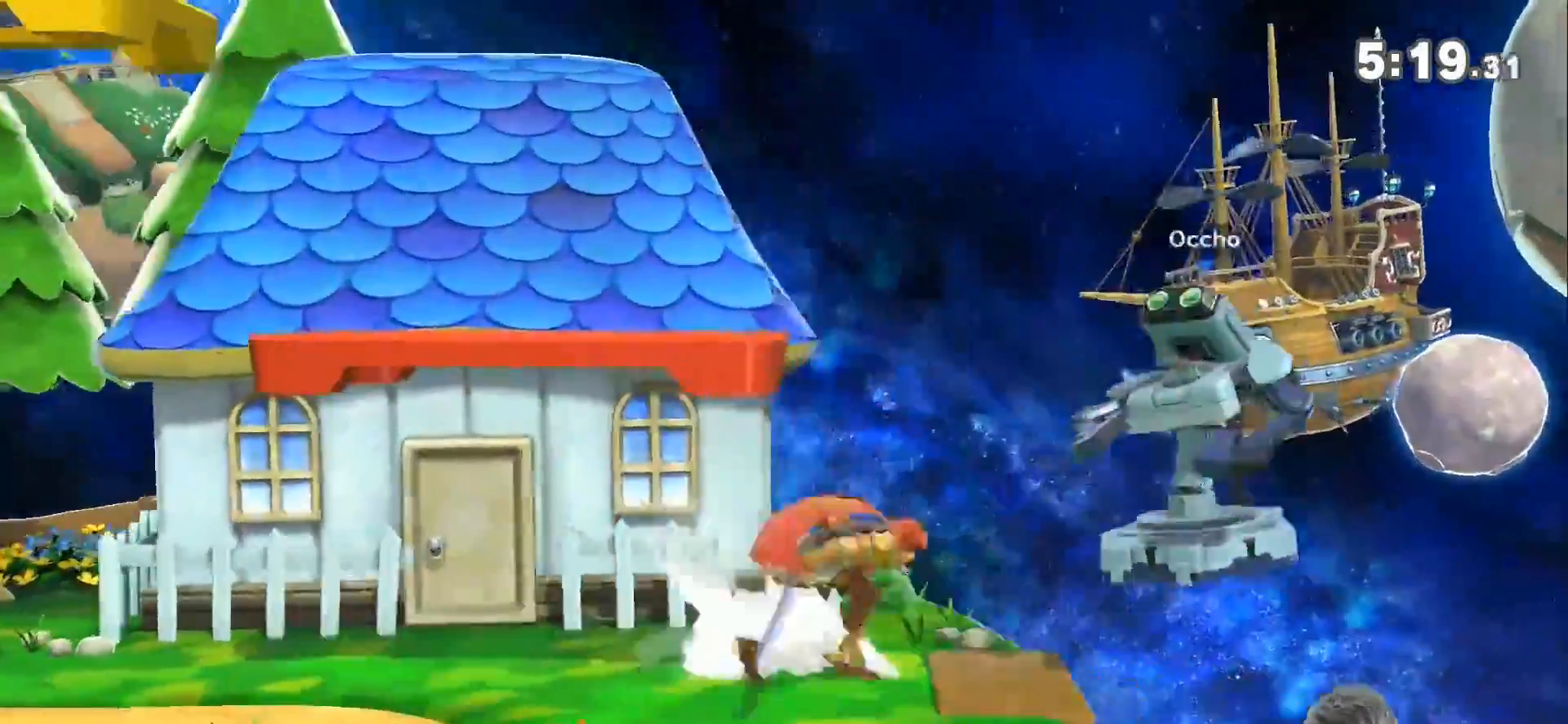
{"buttons": [], "left_stick": "left", "right_stick": "center", "events": [[233, "left_stick", "left"], [367, "Z", "down"], [450, "Z", "up"]]}
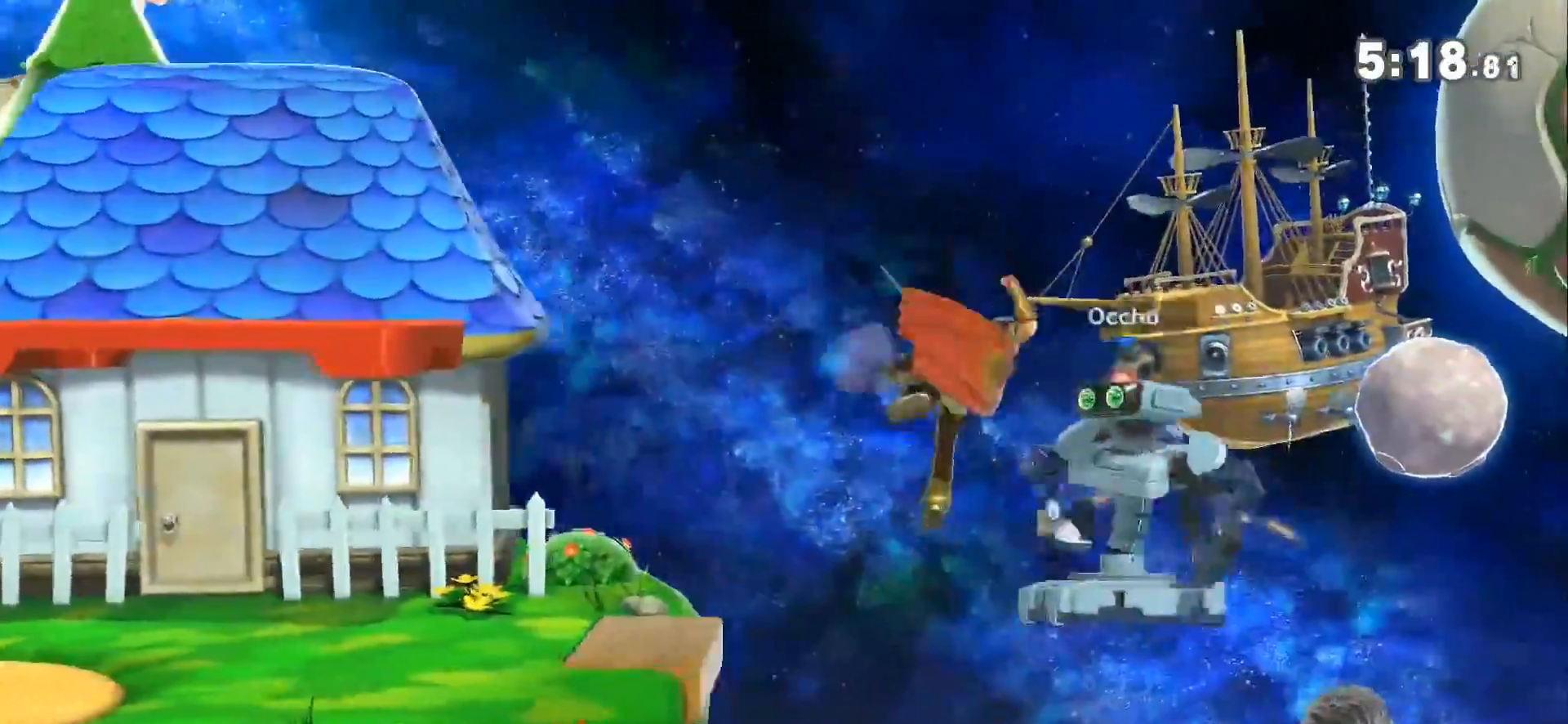
{"buttons": [], "left_stick": "center", "right_stick": "center", "events": [[200, "left_stick", "up-left"], [333, "left_stick", "down"], [450, "left_stick", "center"]]}
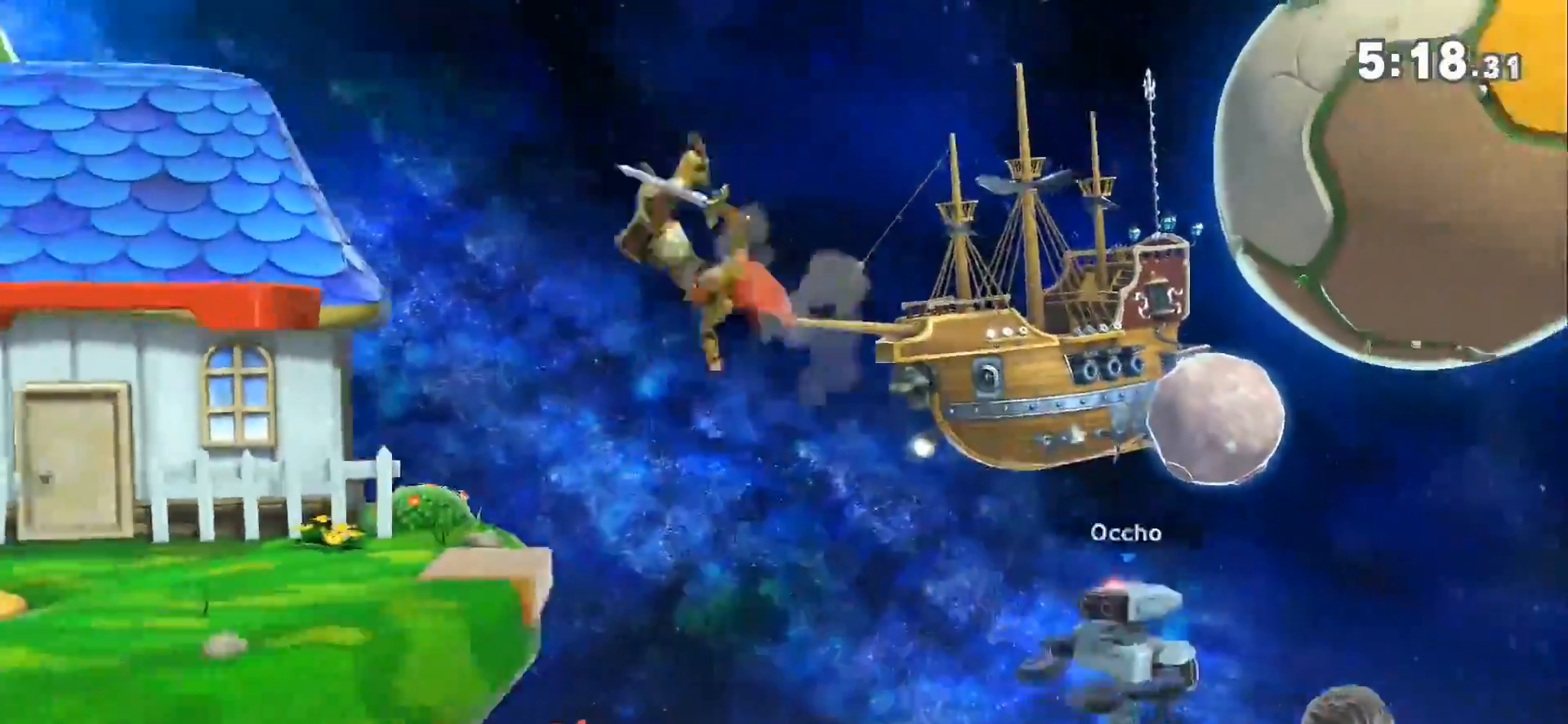
{"buttons": [], "left_stick": "center", "right_stick": "center", "events": [[50, "left_stick", "right"], [233, "right_stick", "right"], [300, "right_stick", "center"], [450, "left_stick", "center"]]}
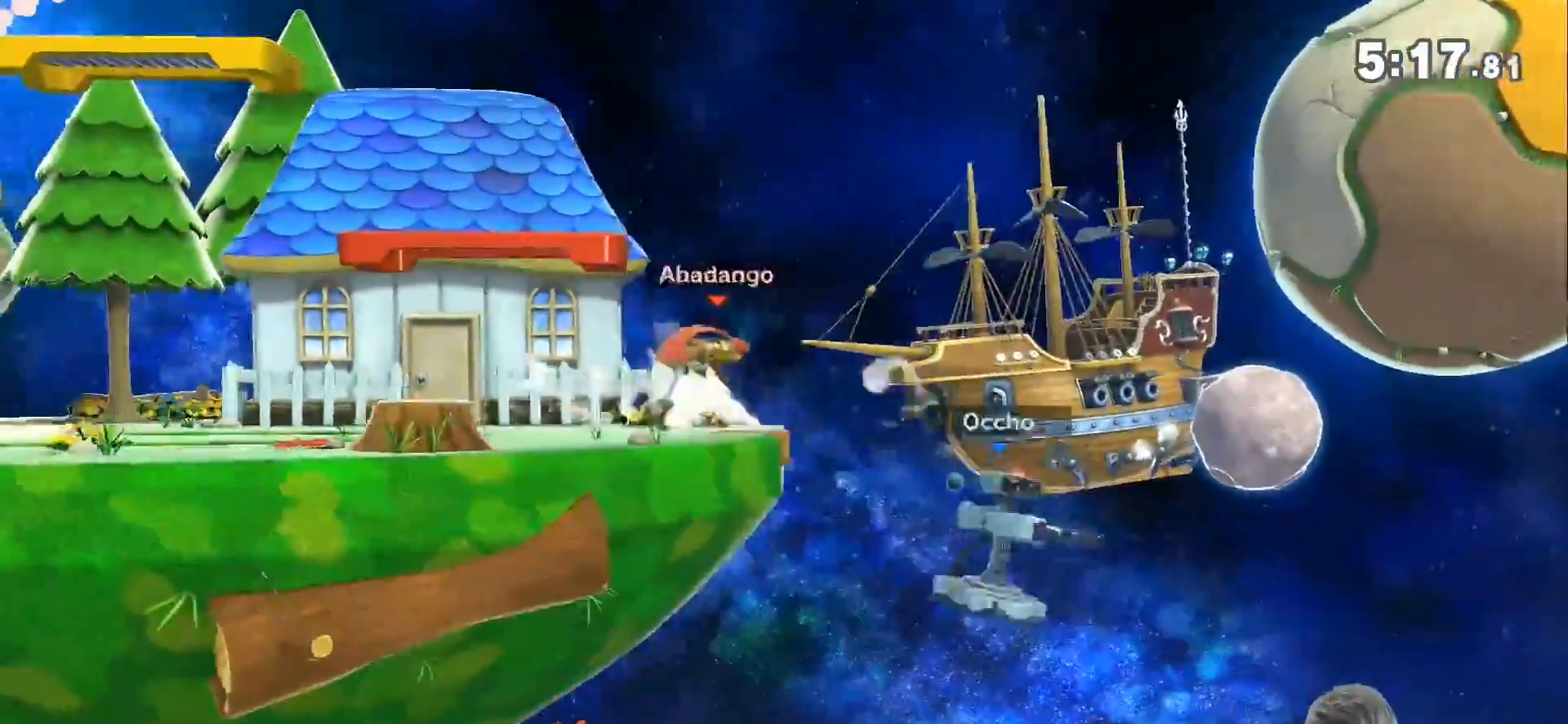
{"buttons": ["L1"], "left_stick": "center", "right_stick": "center", "events": [[17, "left_stick", "left"], [350, "left_stick", "center"], [450, "L1", "down"]]}
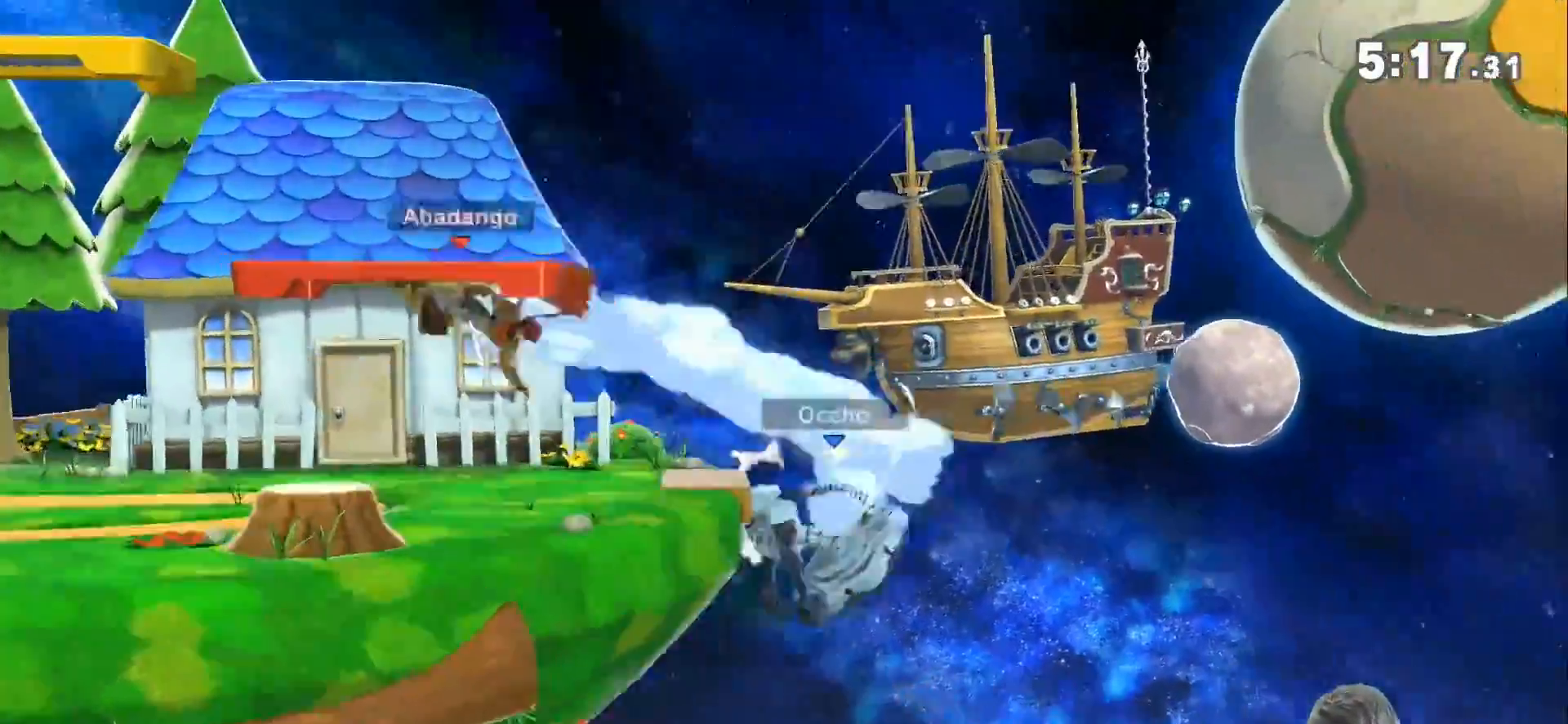
{"buttons": [], "left_stick": "center", "right_stick": "center", "events": [[117, "L1", "up"], [150, "L1", "down"], [167, "L1", "up"]]}
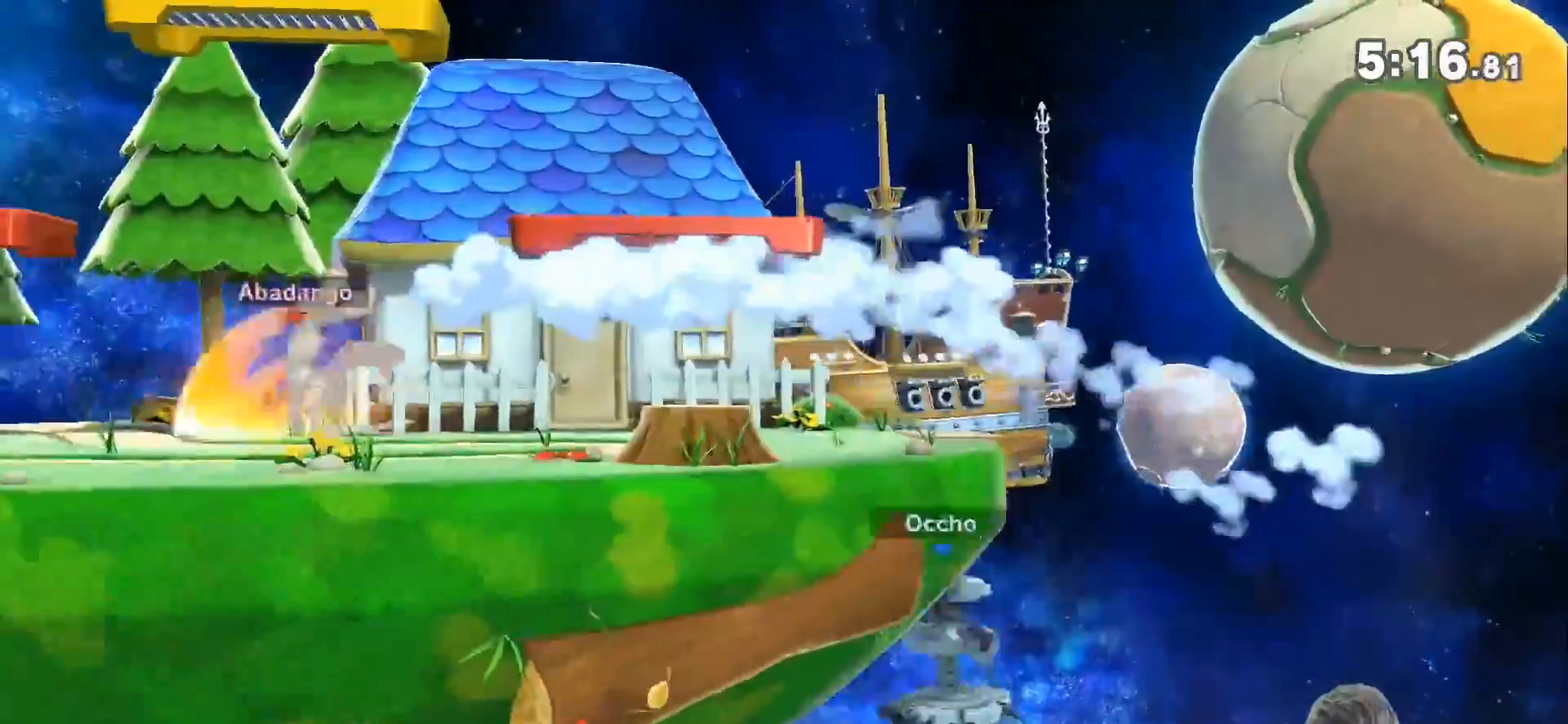
{"buttons": [], "left_stick": "center", "right_stick": "center", "events": [[17, "left_stick", "right"], [400, "left_stick", "center"]]}
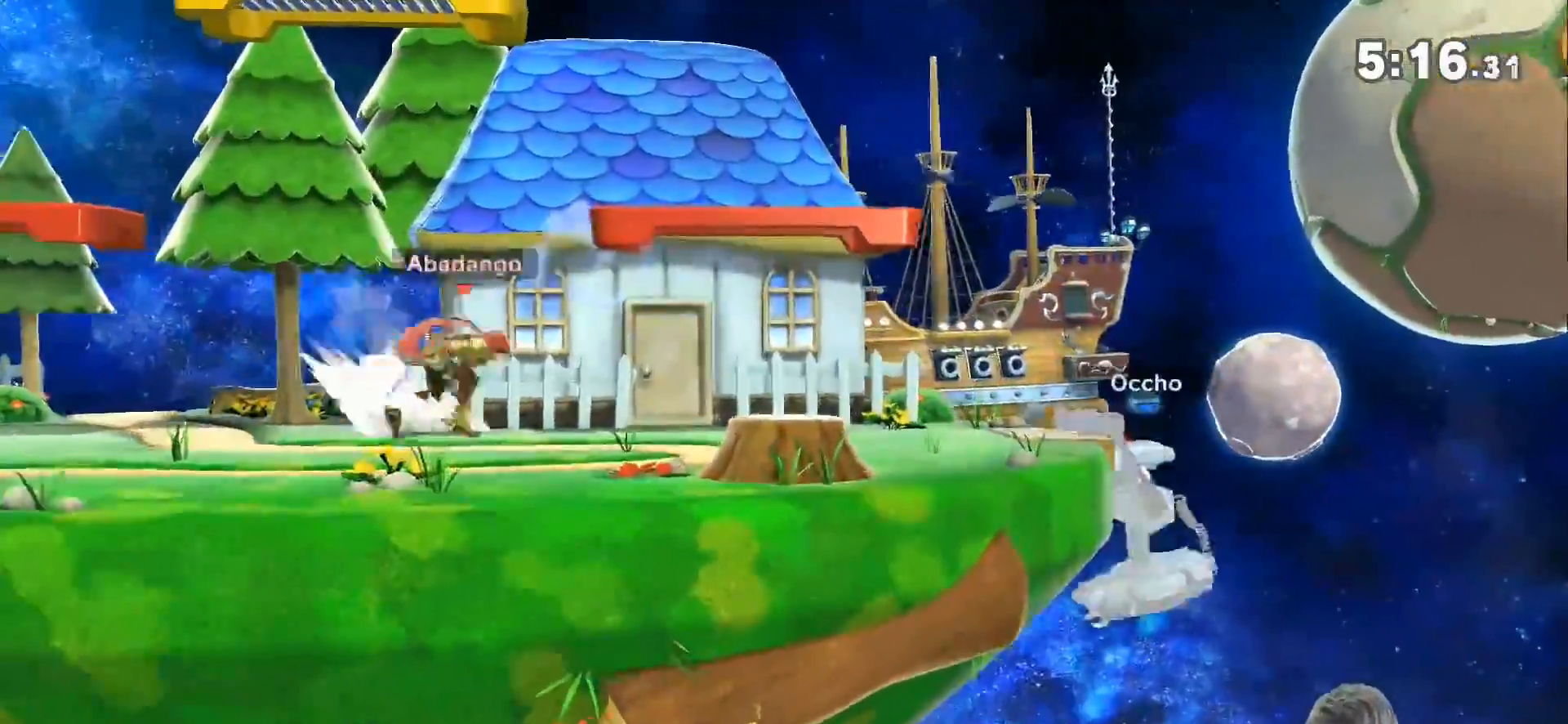
{"buttons": [], "left_stick": "center", "right_stick": "center", "events": [[167, "A", "down"], [417, "A", "up"]]}
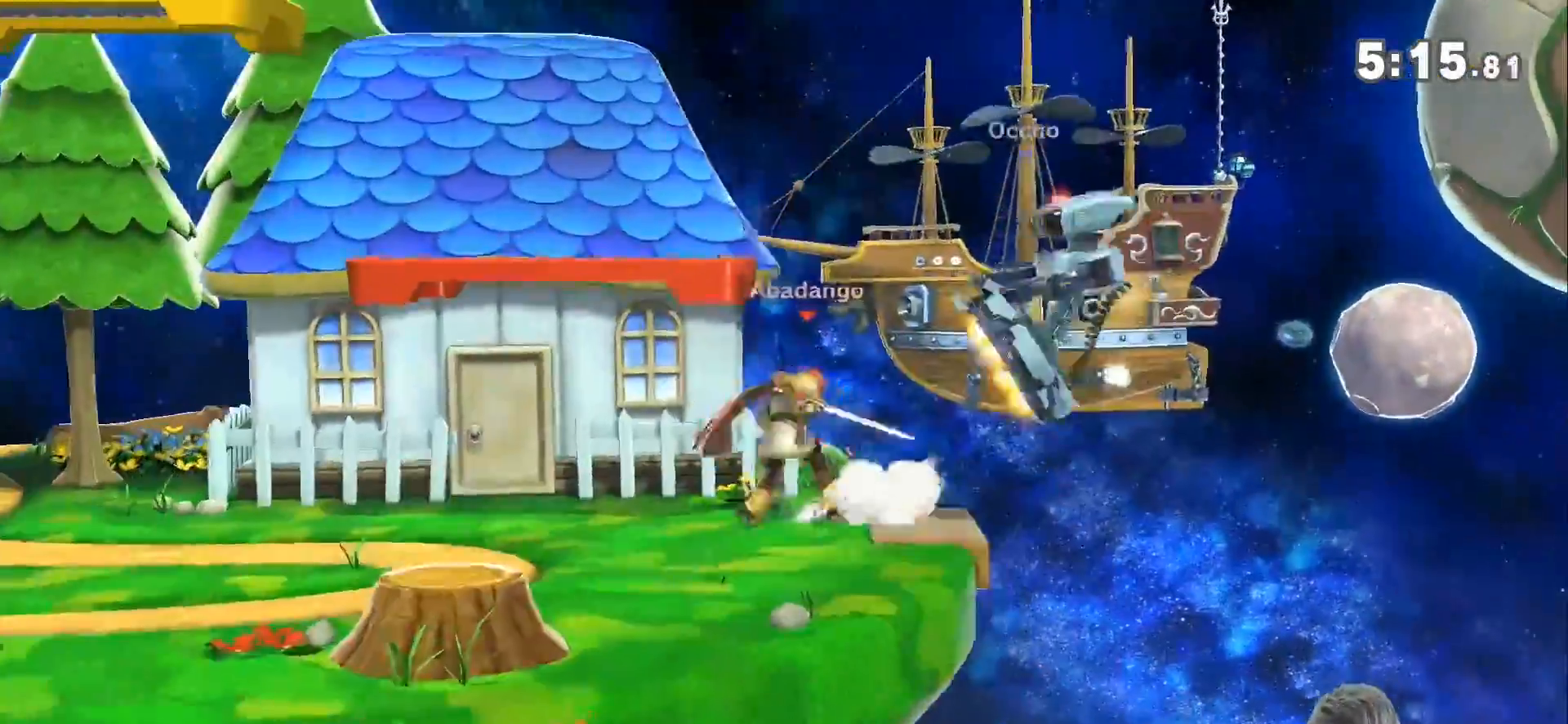
{"buttons": [], "left_stick": "right", "right_stick": "center", "events": [[167, "Z", "down"], [167, "left_stick", "right"], [233, "A", "down"], [267, "Z", "up"], [300, "A", "up"]]}
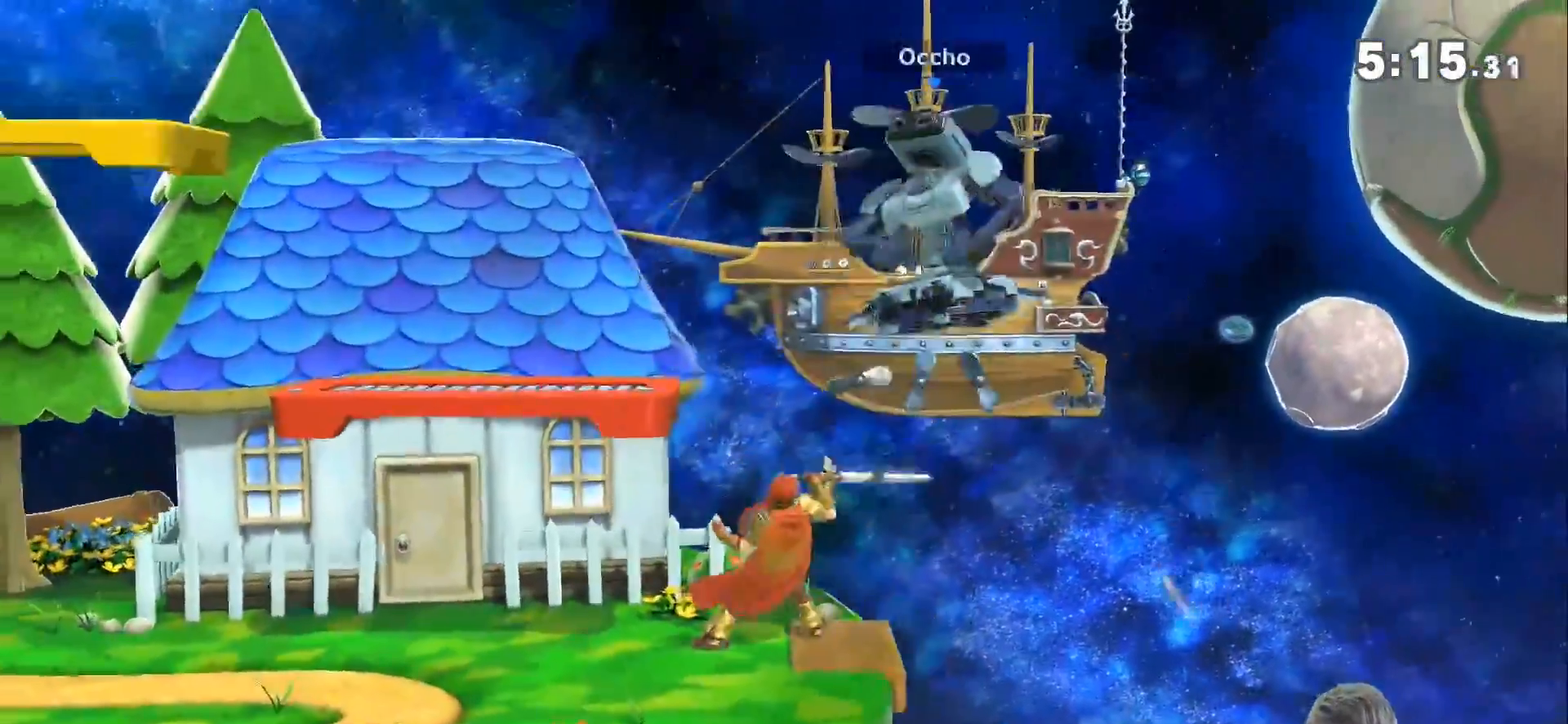
{"buttons": ["Z"], "left_stick": "right", "right_stick": "center", "events": [[483, "Z", "down"]]}